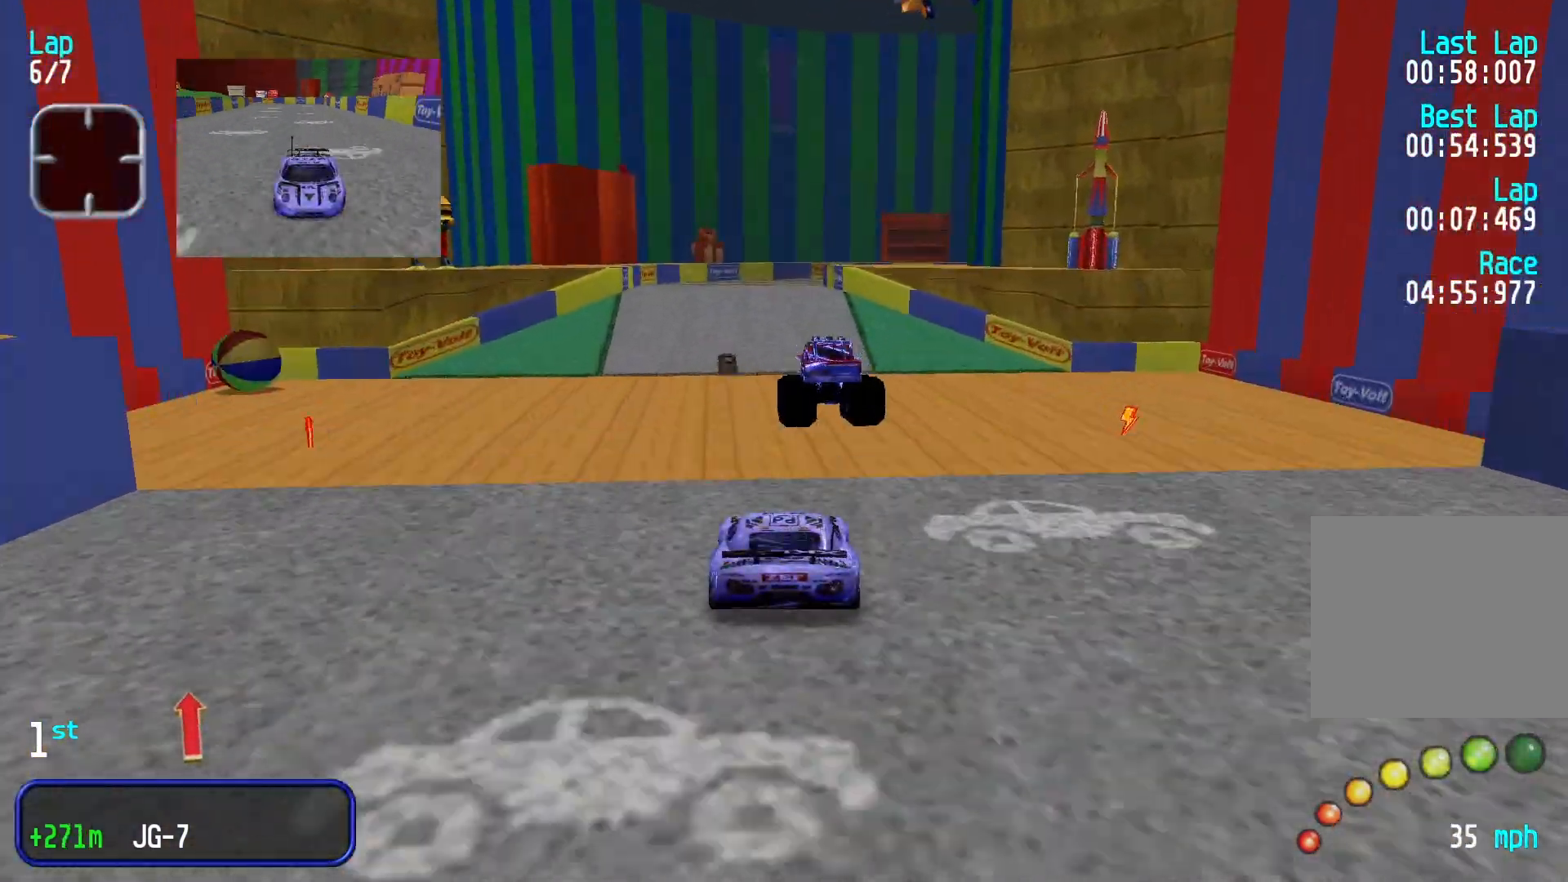
Gameplay with a controller (Xbox layout); each line is a JSON object with the inputs held at the frame after it. "events" lists button and stick changes between this image and that frame as [ms after this image, input, new state], when the widget could be followed in between. Not read: L3 R2 R3 right_stick.
{"buttons": [], "left_stick": "center", "events": []}
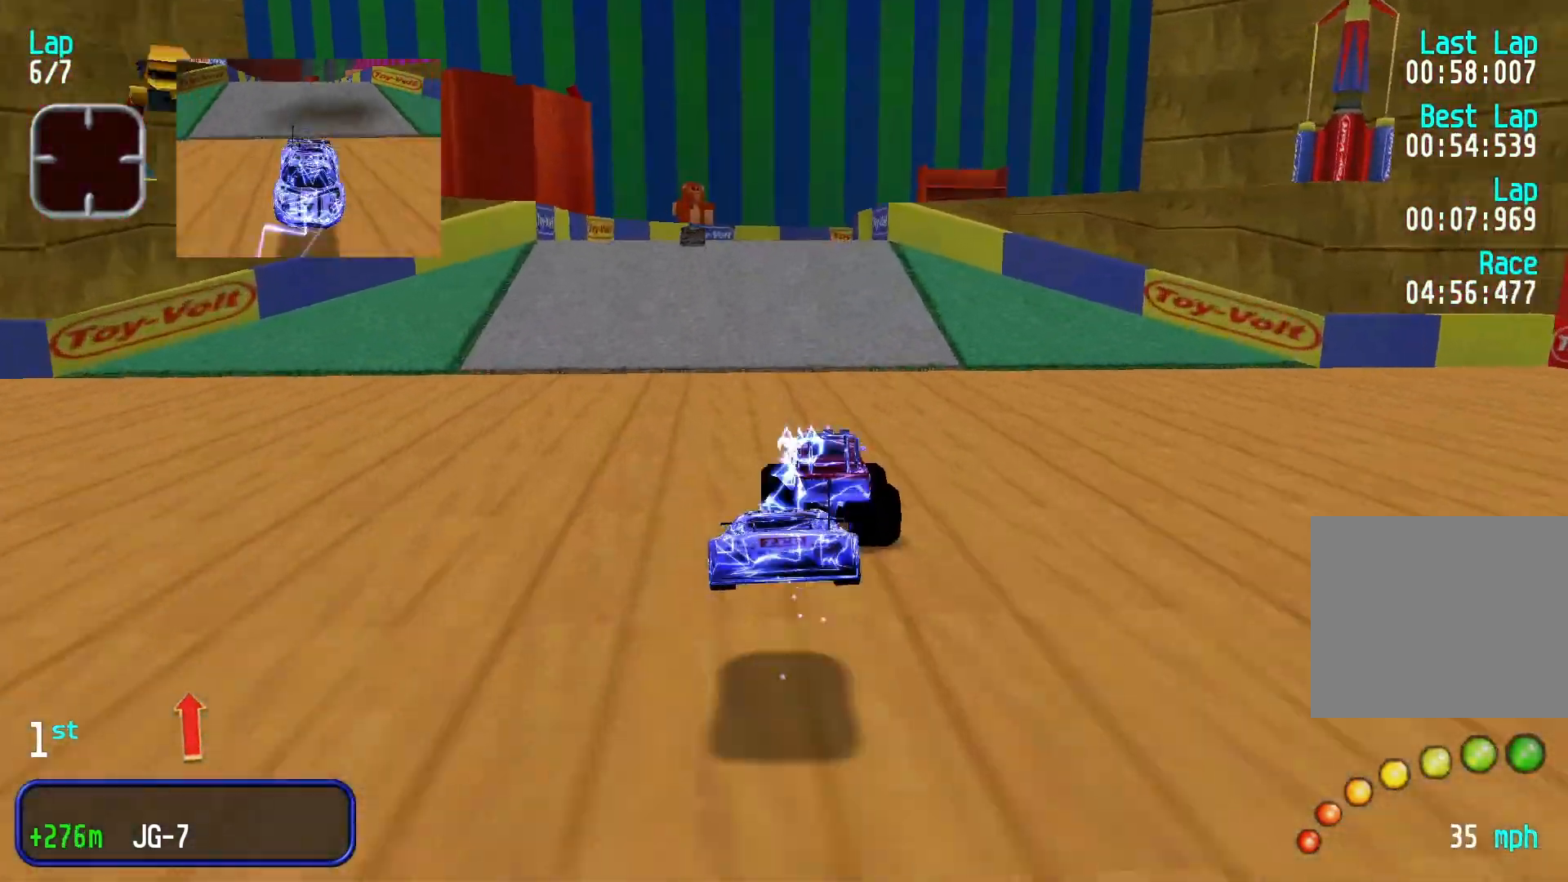
{"buttons": [], "left_stick": "center", "events": []}
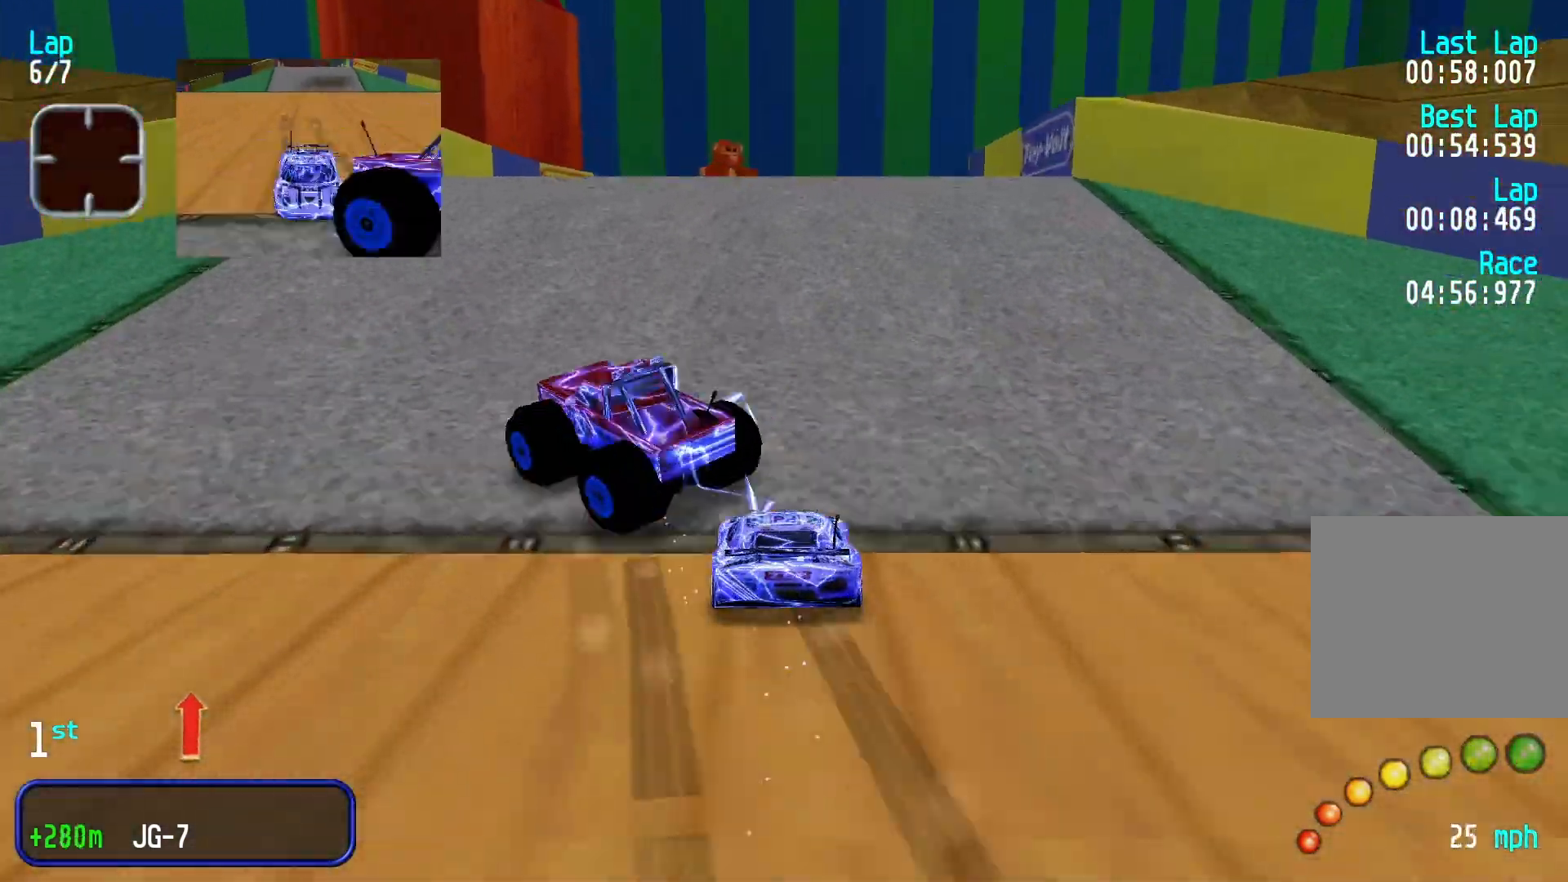
{"buttons": [], "left_stick": "center", "events": []}
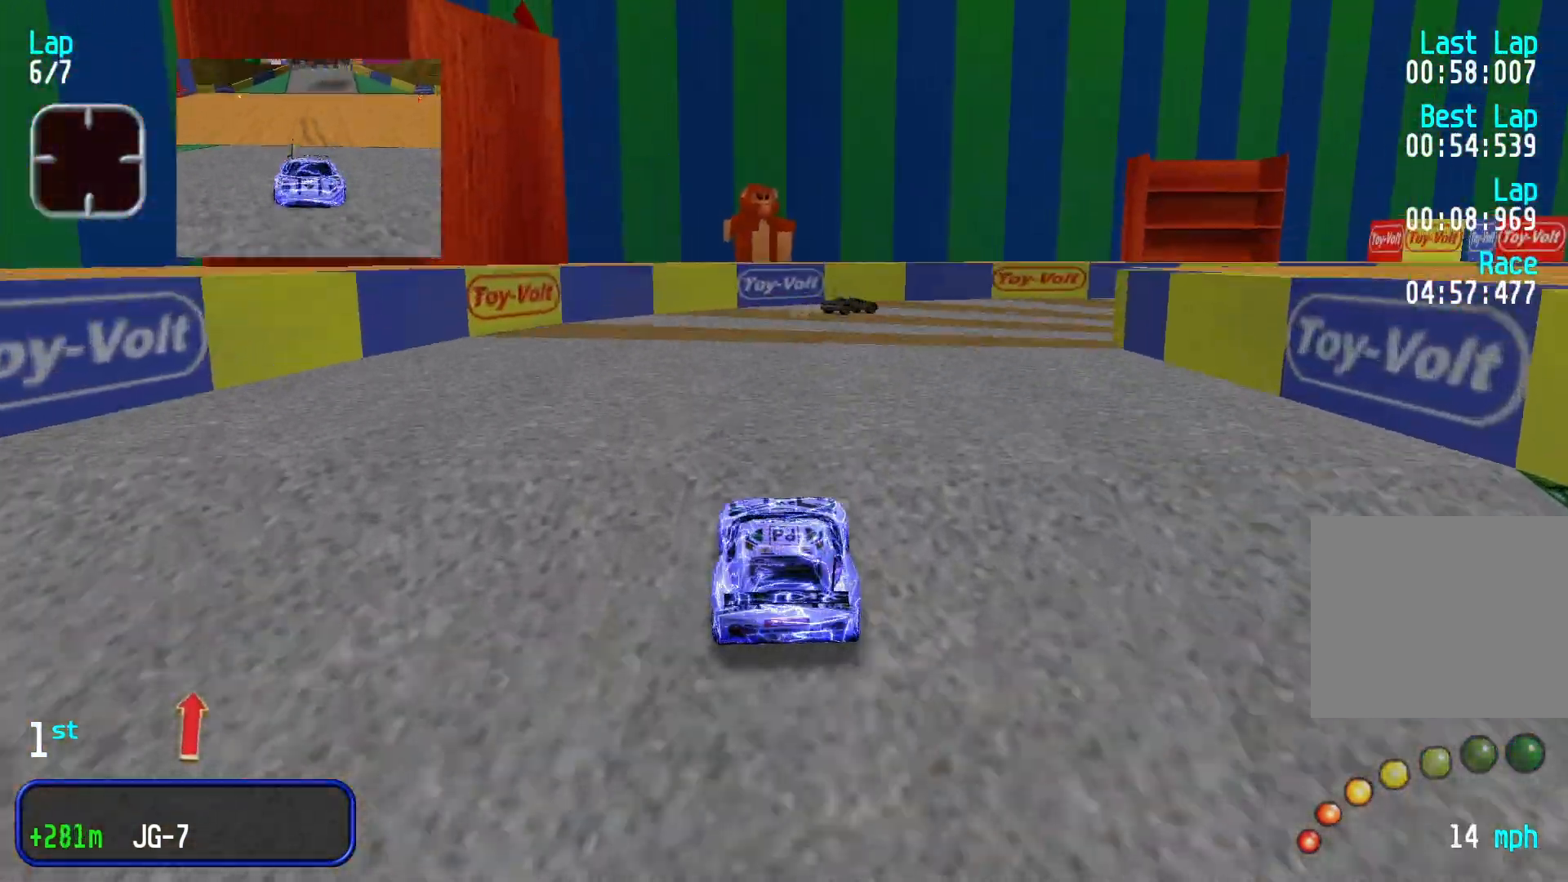
{"buttons": [], "left_stick": "left", "events": [[333, "left_stick", "left"]]}
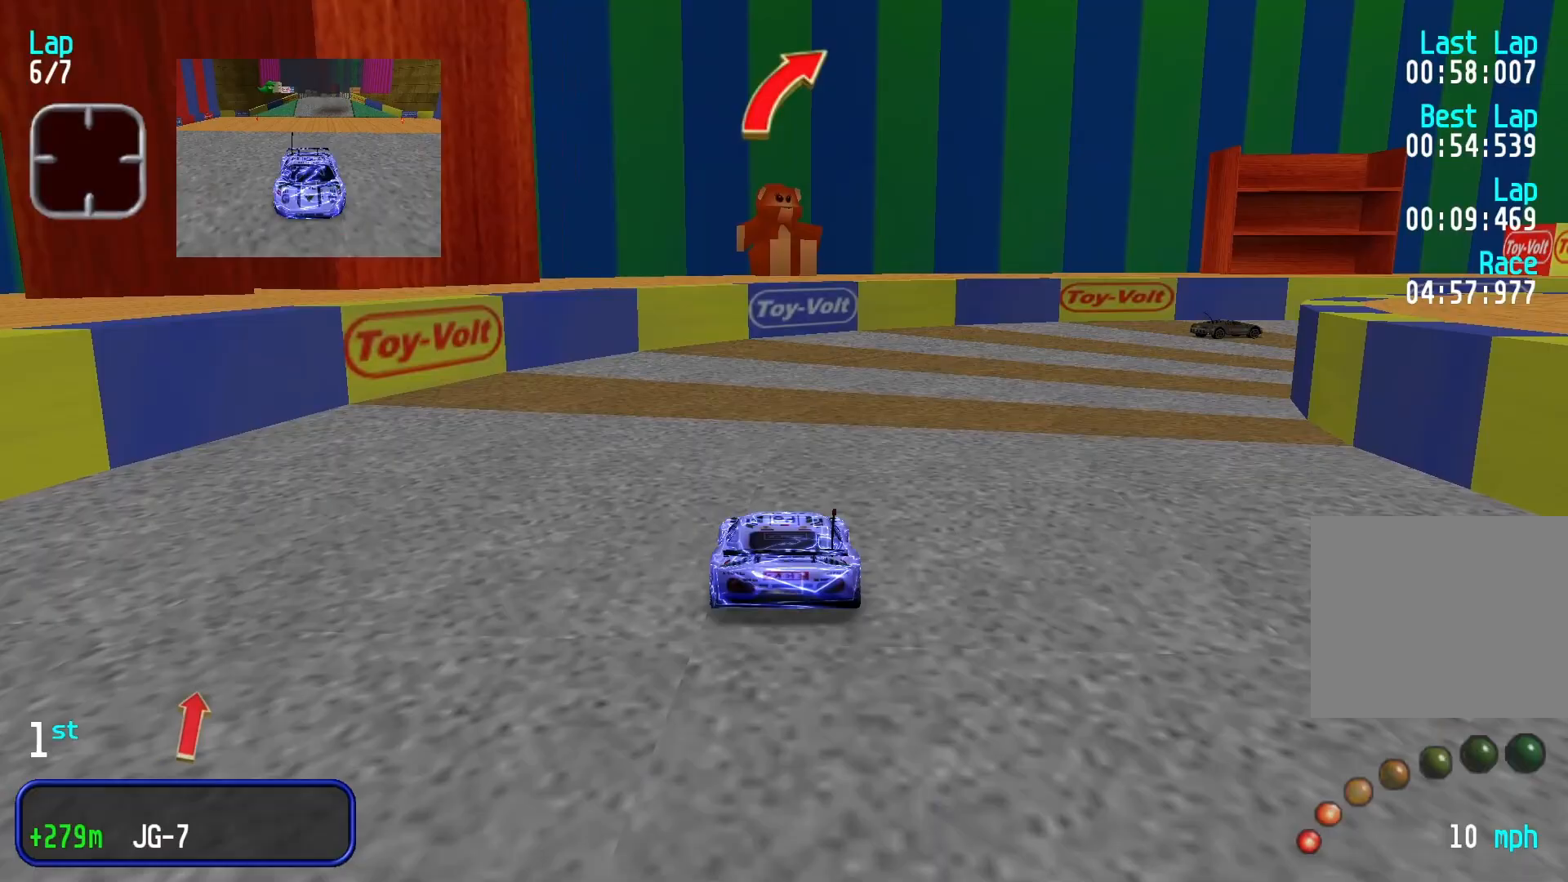
{"buttons": [], "left_stick": "right", "events": [[67, "left_stick", "center"], [367, "left_stick", "right"]]}
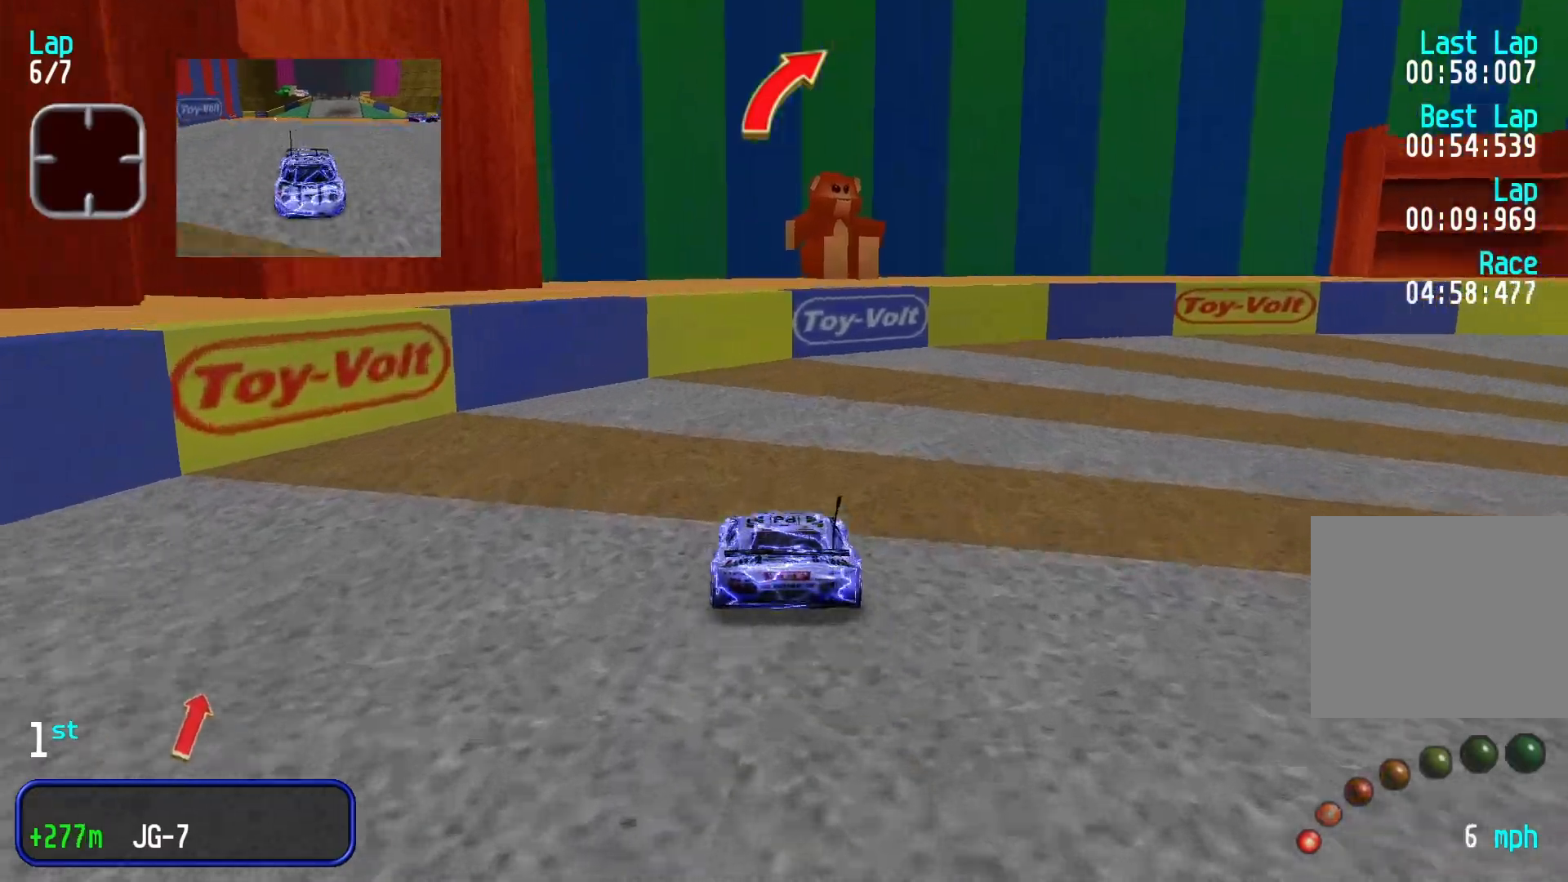
{"buttons": [], "left_stick": "right", "events": []}
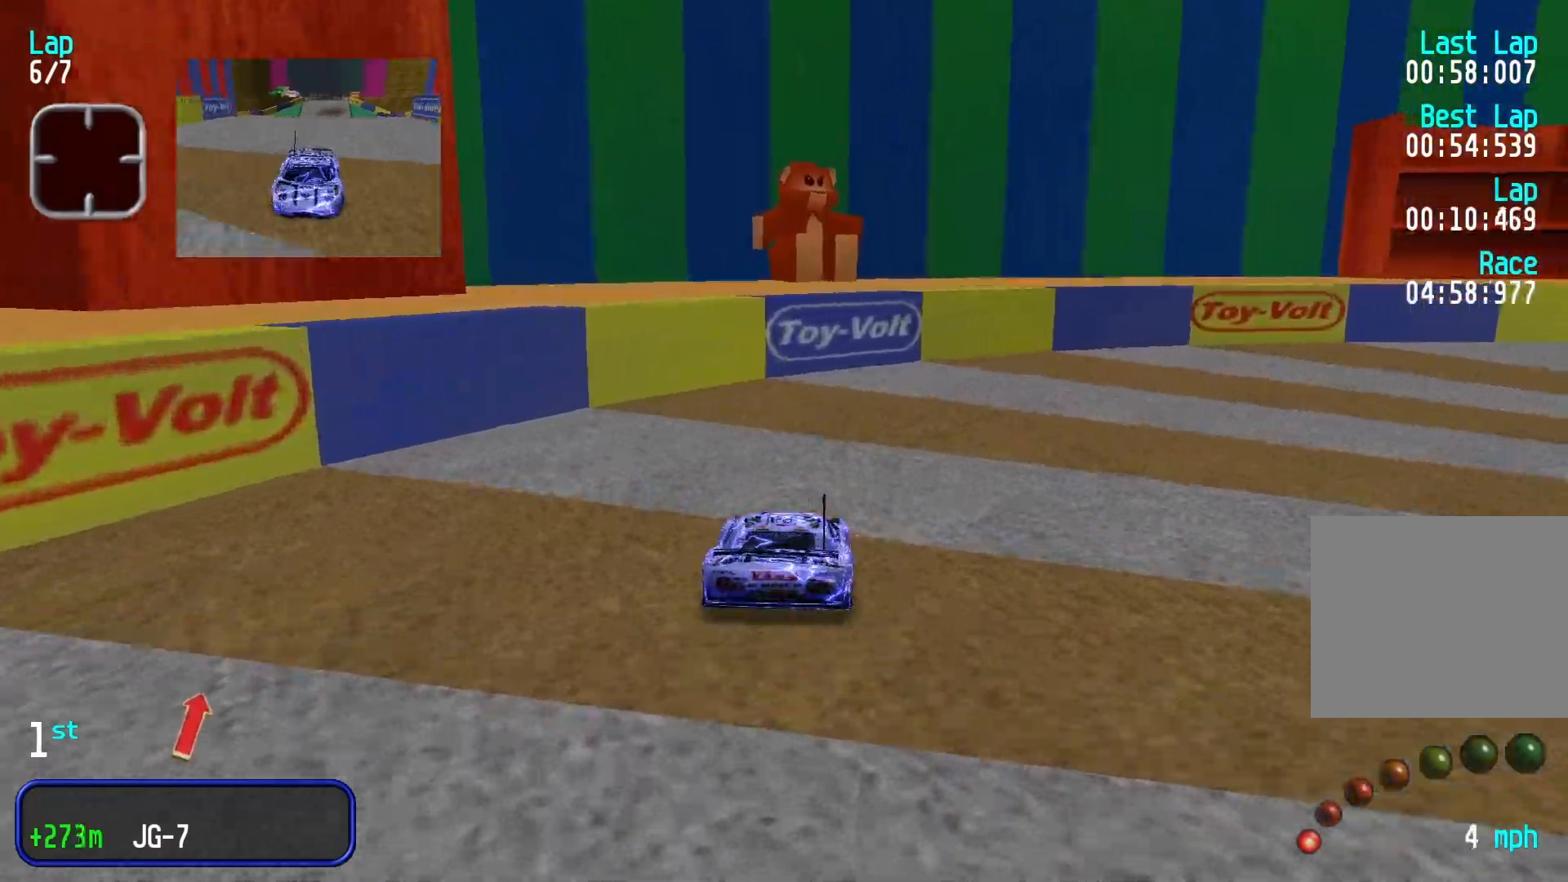
{"buttons": [], "left_stick": "right", "events": []}
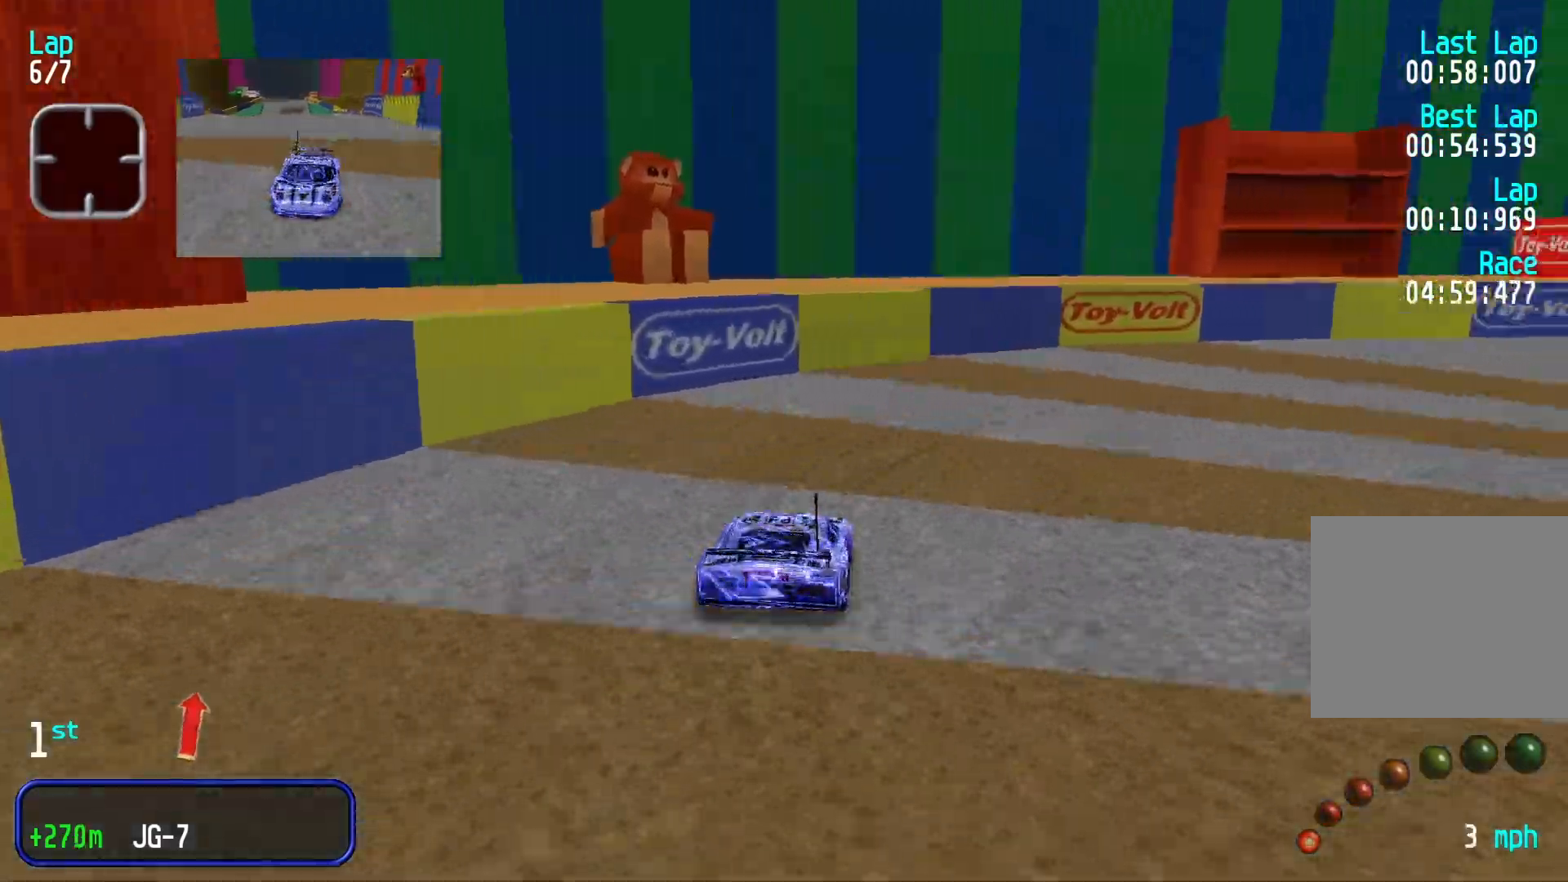
{"buttons": [], "left_stick": "left", "events": [[400, "left_stick", "center"], [500, "left_stick", "left"]]}
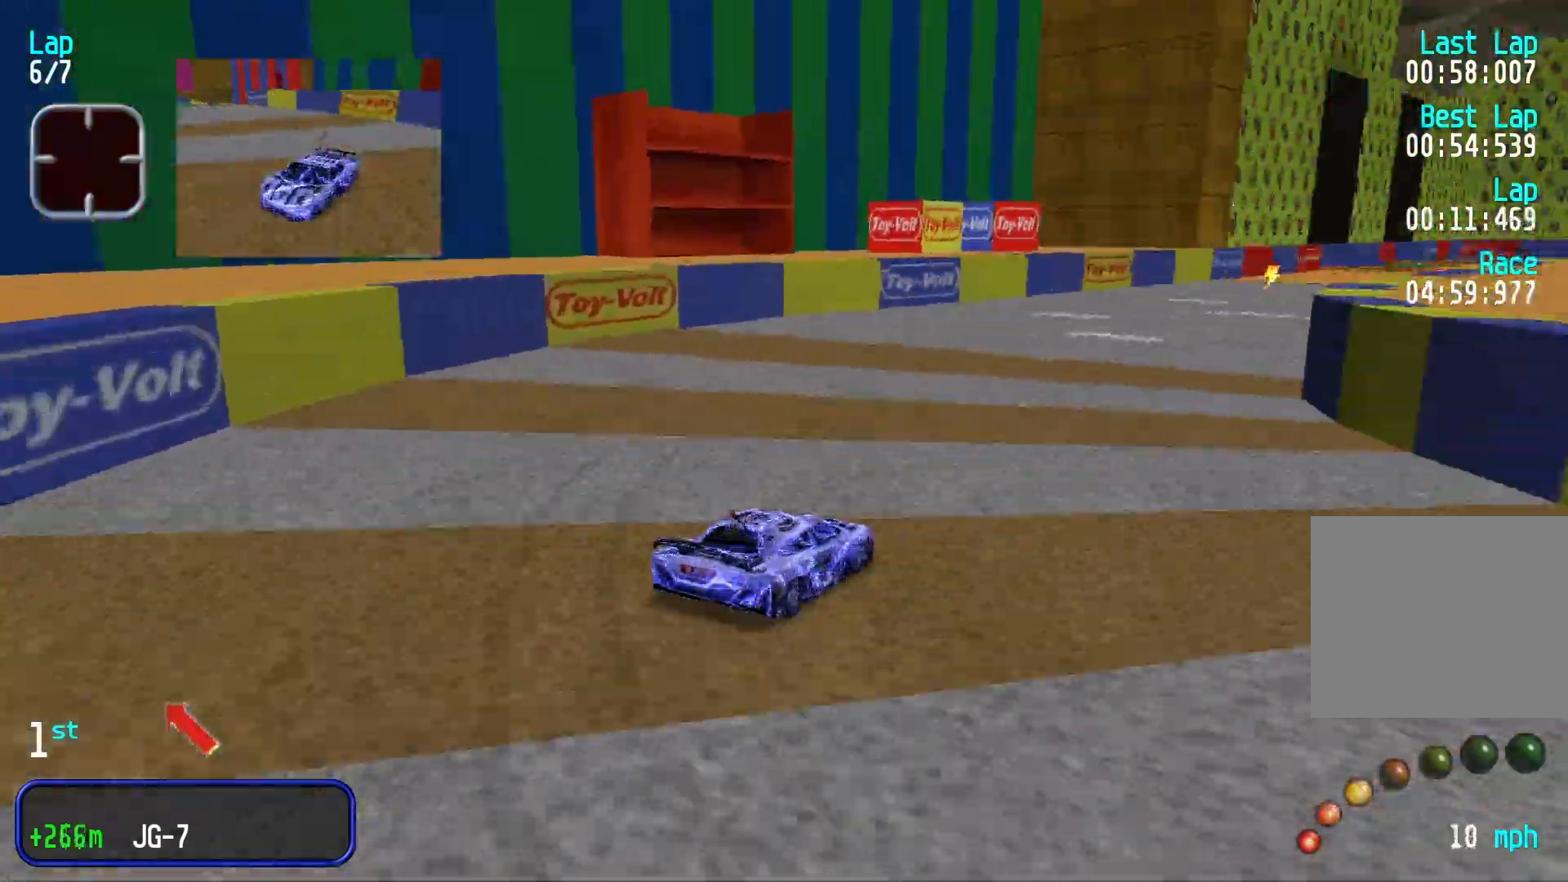
{"buttons": [], "left_stick": "right", "events": [[367, "left_stick", "center"], [467, "left_stick", "right"]]}
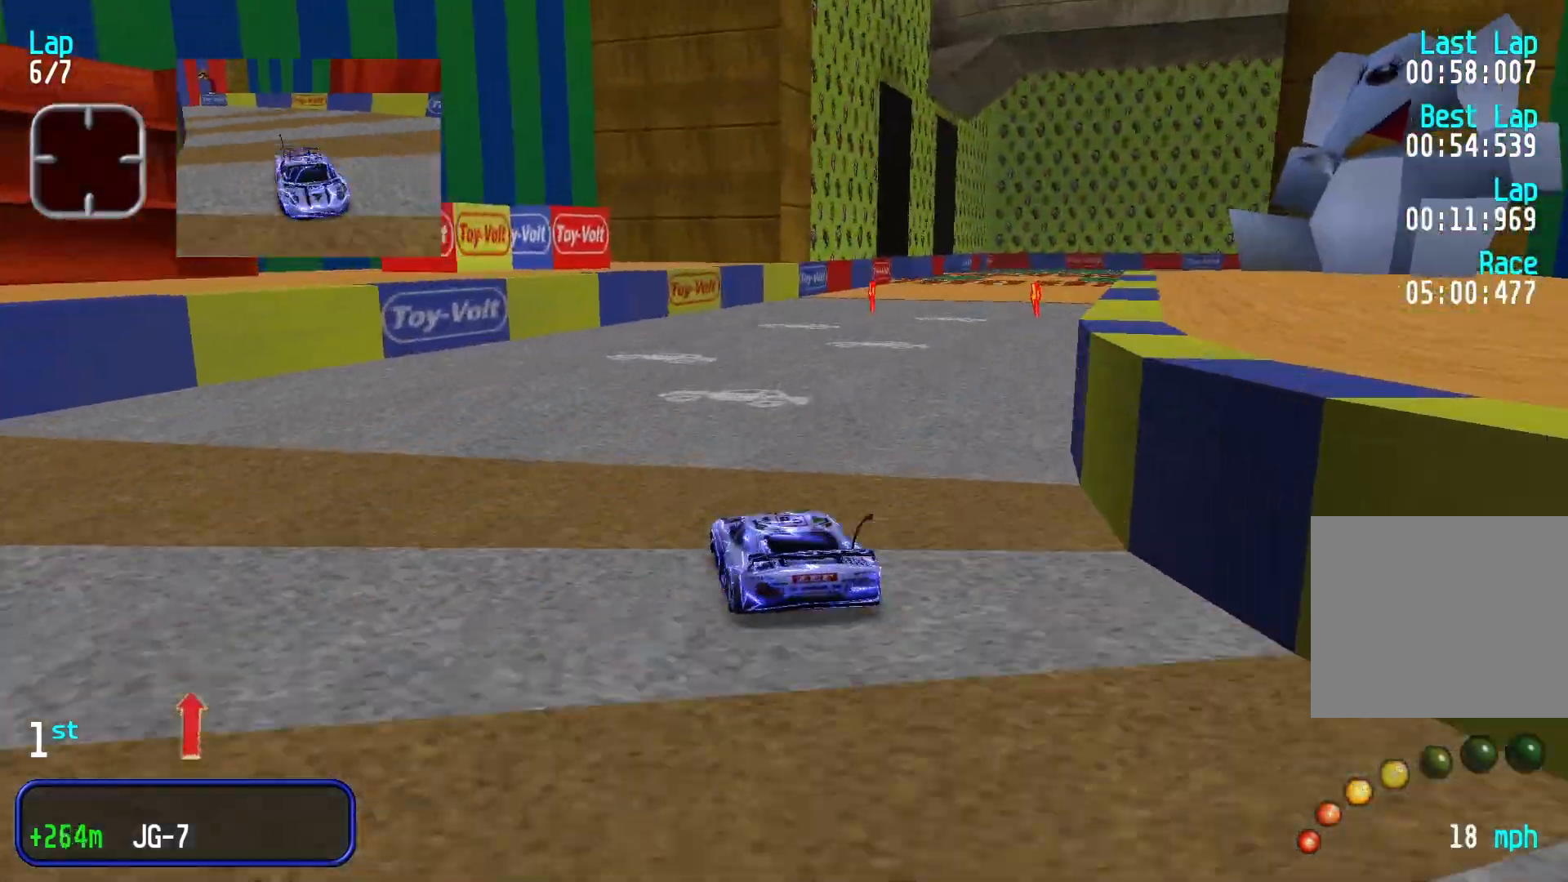
{"buttons": [], "left_stick": "center", "events": [[333, "left_stick", "center"]]}
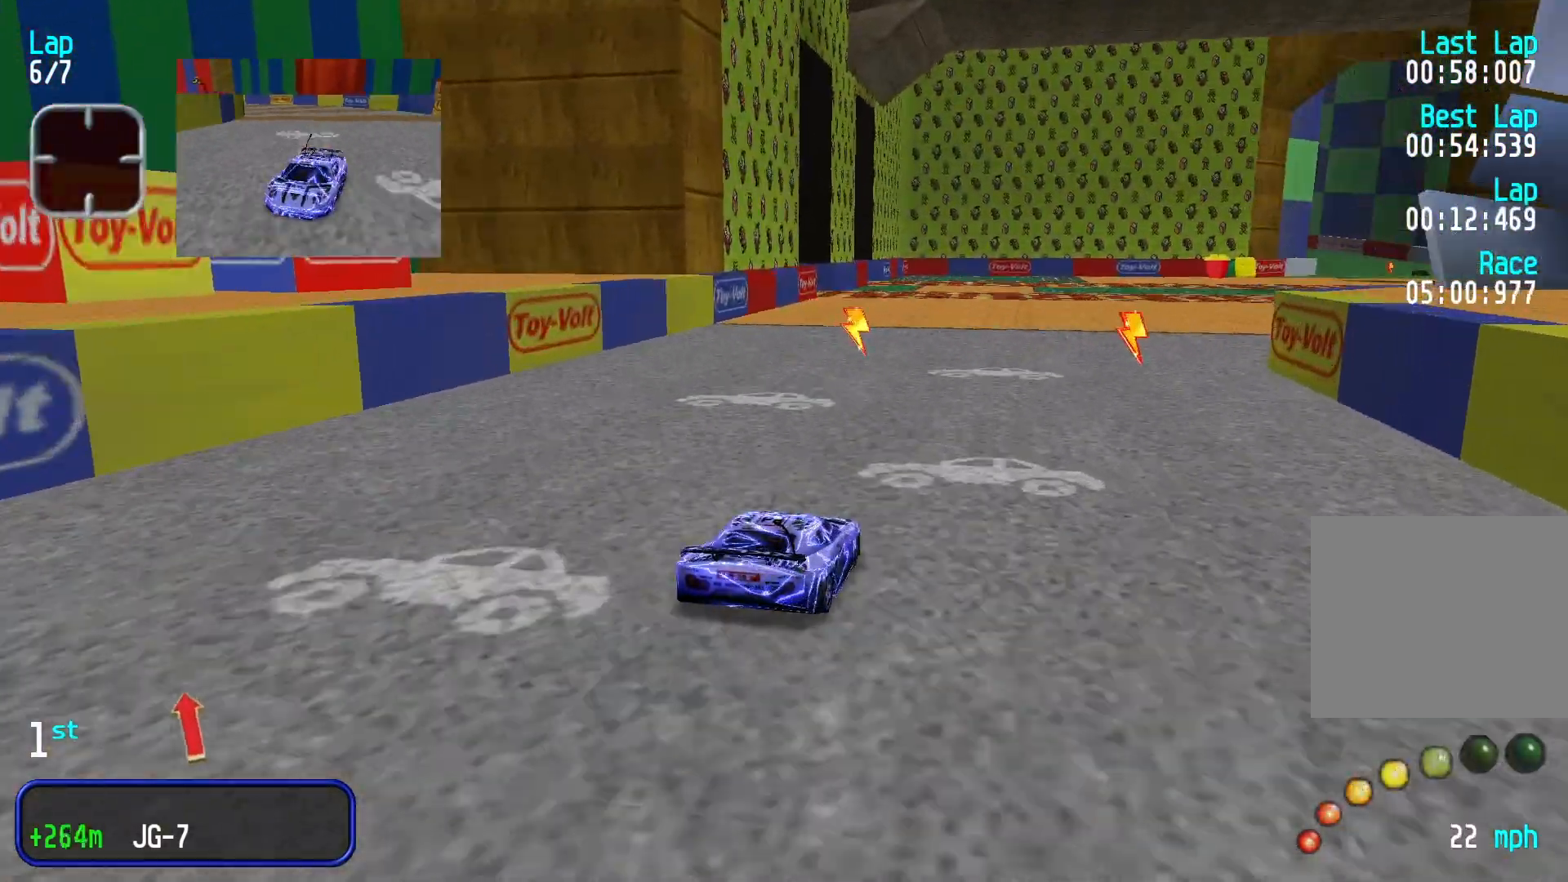
{"buttons": [], "left_stick": "center", "events": [[33, "left_stick", "right"], [300, "left_stick", "center"]]}
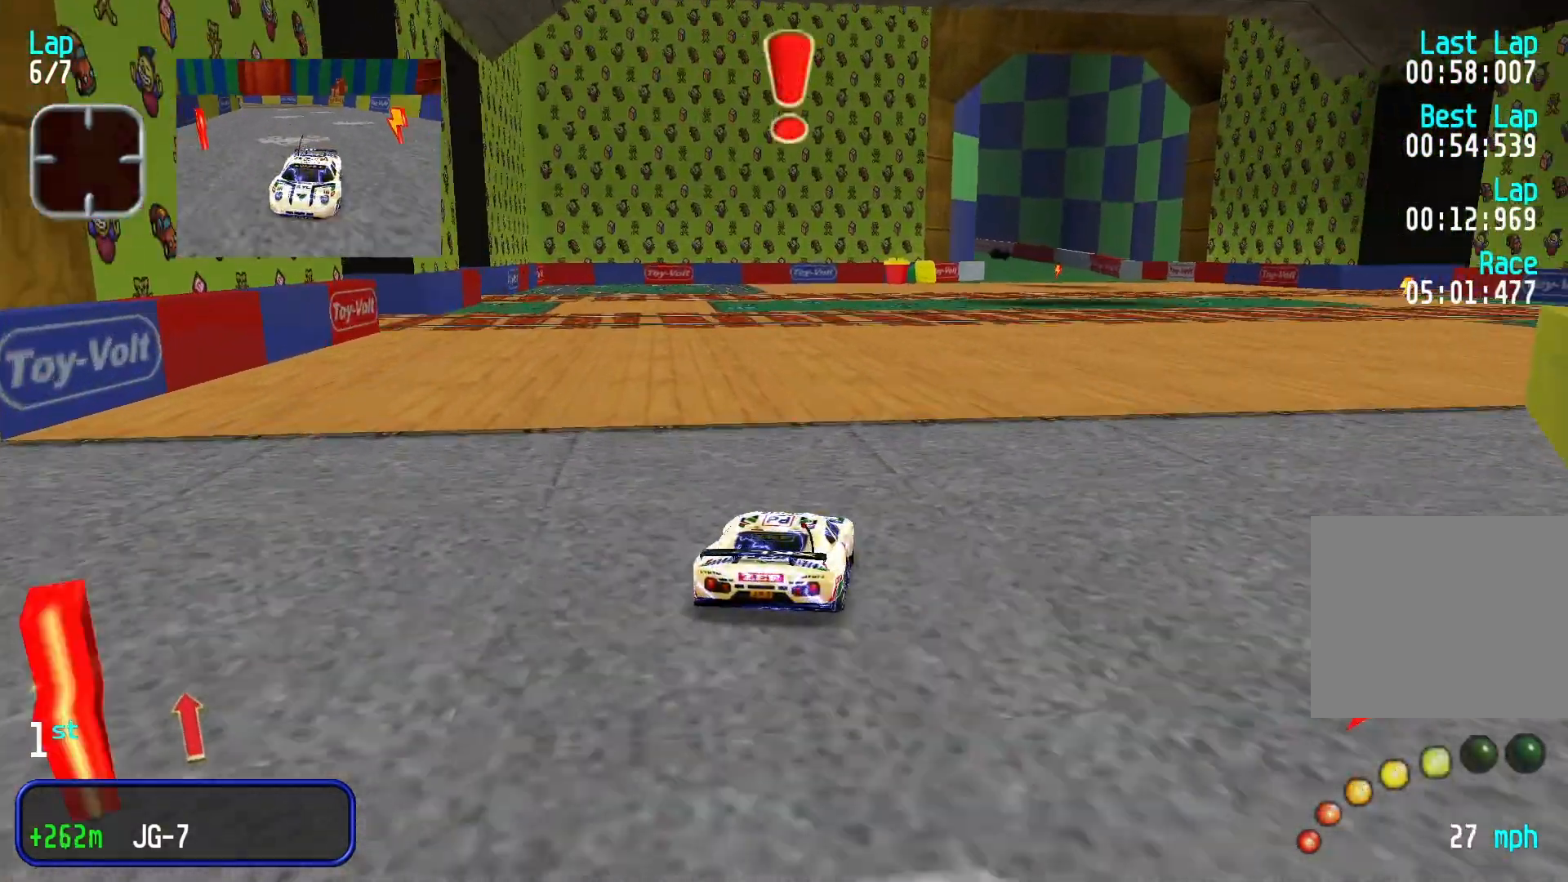
{"buttons": [], "left_stick": "right", "events": [[33, "left_stick", "right"], [167, "left_stick", "center"], [433, "left_stick", "right"]]}
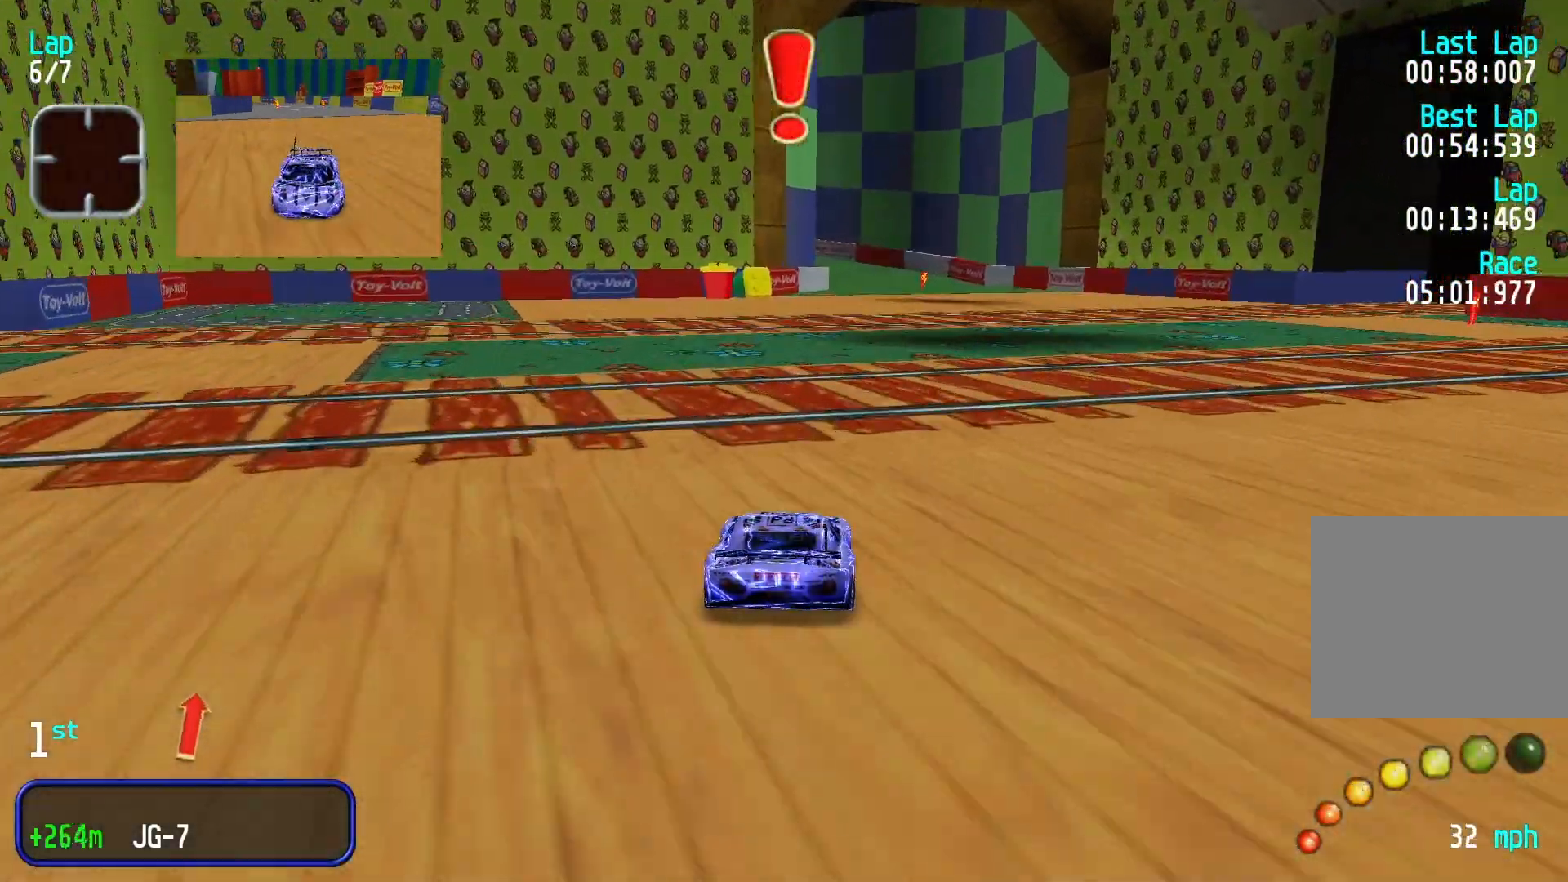
{"buttons": [], "left_stick": "left", "events": [[100, "left_stick", "center"], [467, "left_stick", "left"]]}
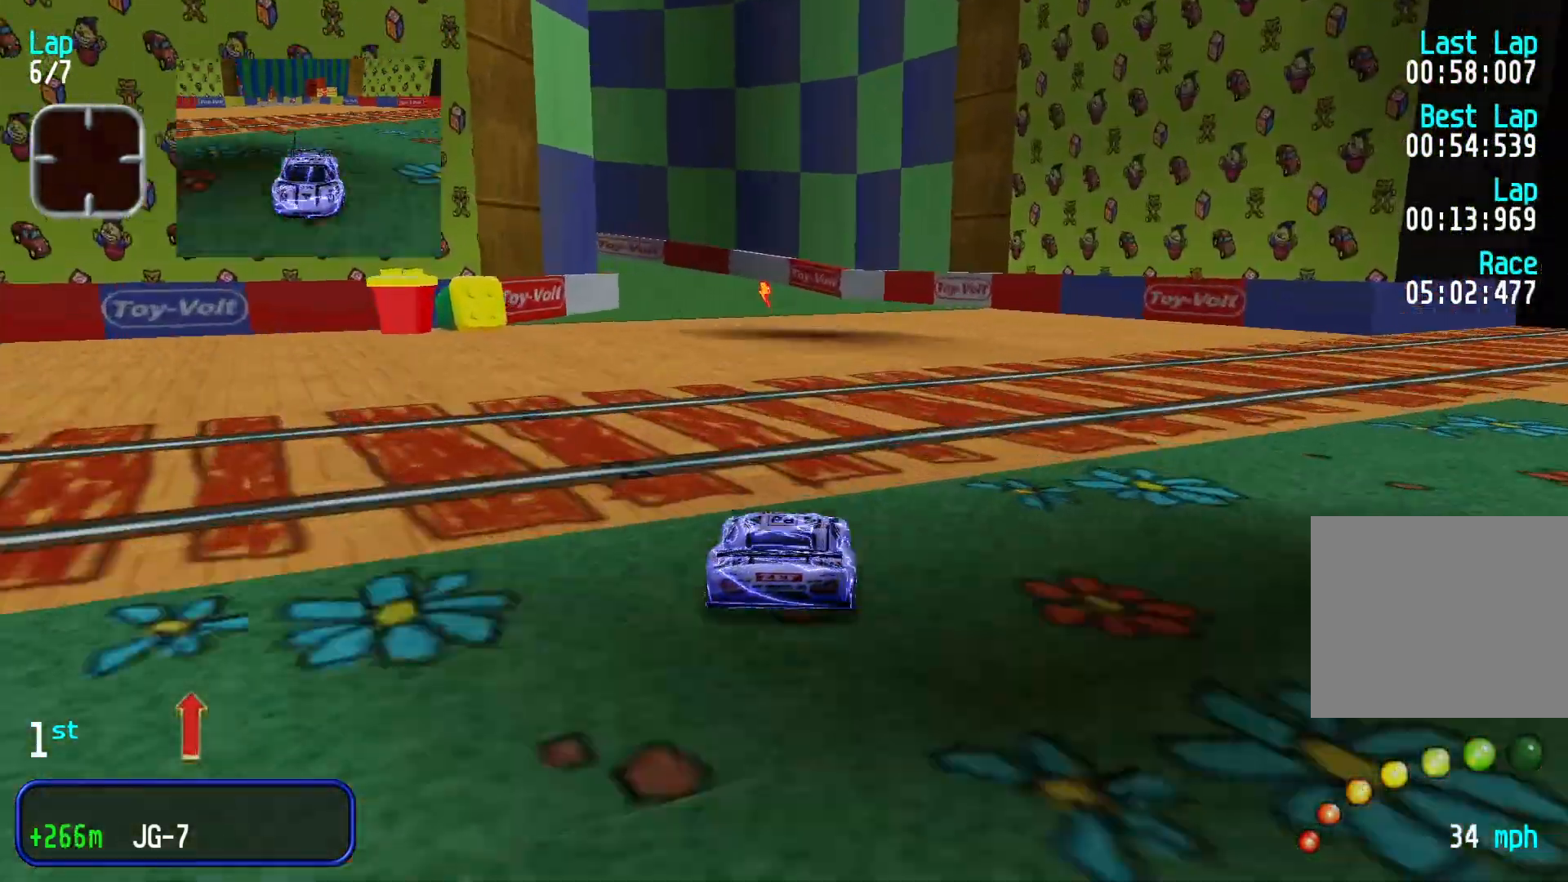
{"buttons": [], "left_stick": "center", "events": [[67, "left_stick", "center"]]}
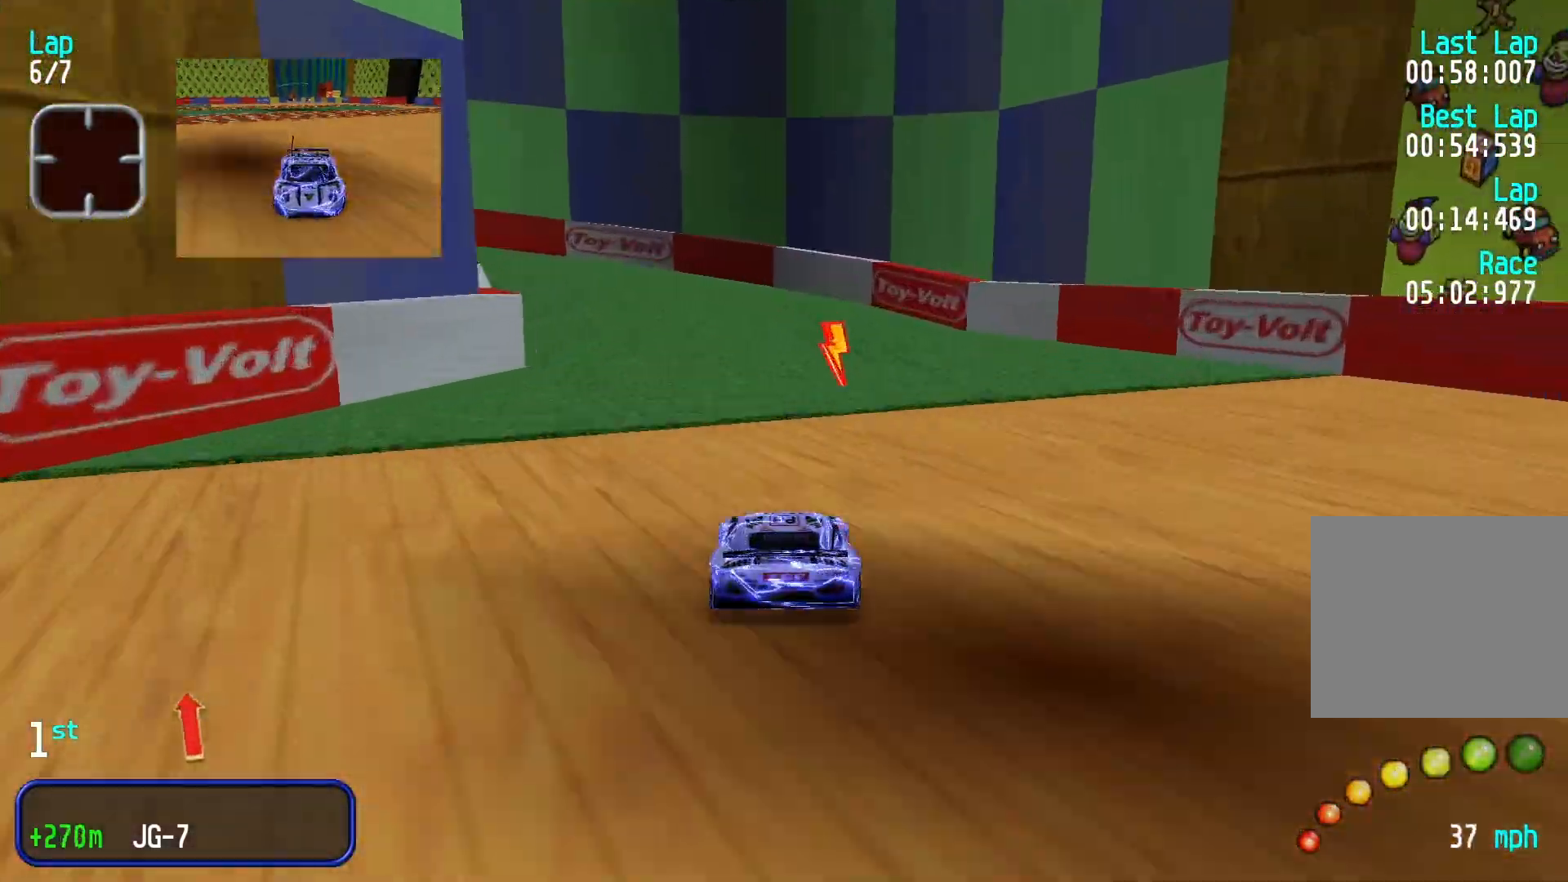
{"buttons": [], "left_stick": "center", "events": [[33, "L2", "down"], [100, "L2", "up"], [100, "left_stick", "left"], [167, "left_stick", "down-left"], [500, "left_stick", "center"]]}
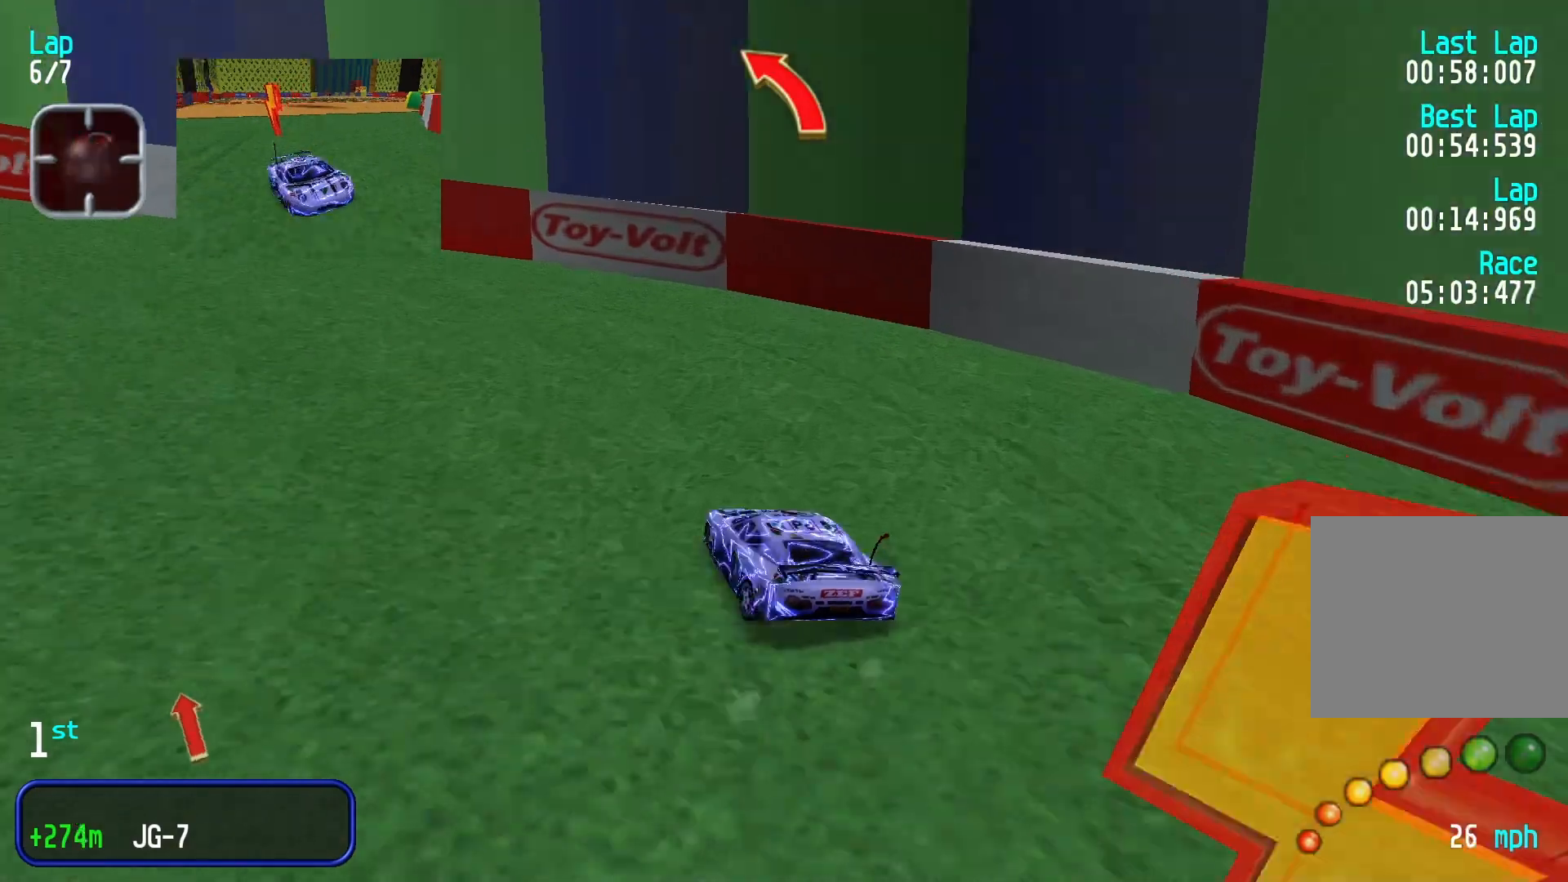
{"buttons": [], "left_stick": "down-left", "events": [[133, "left_stick", "down-left"]]}
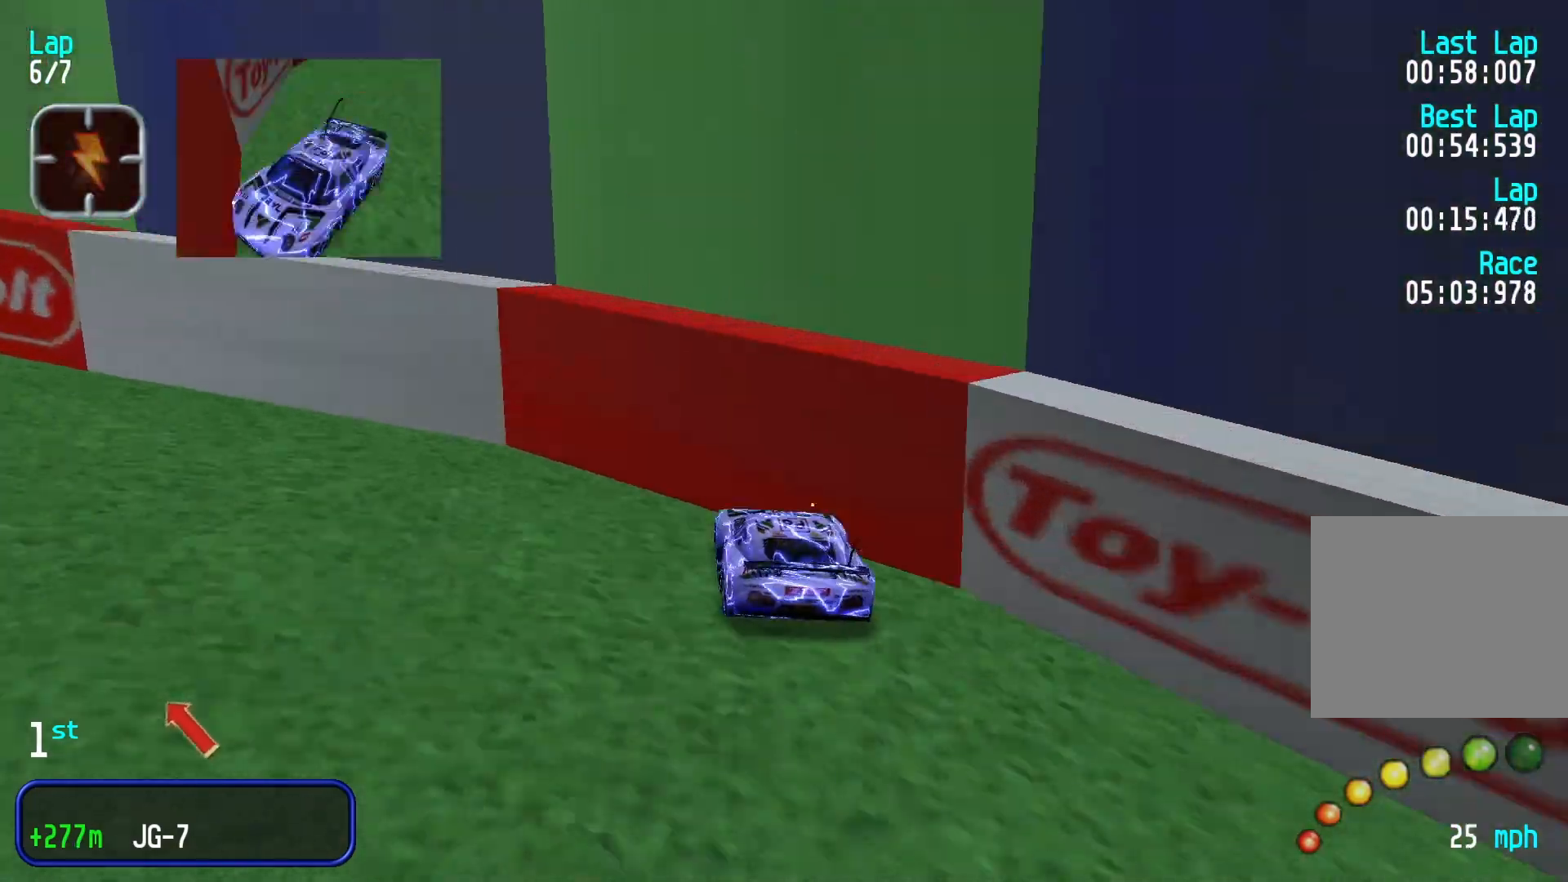
{"buttons": [], "left_stick": "center"}
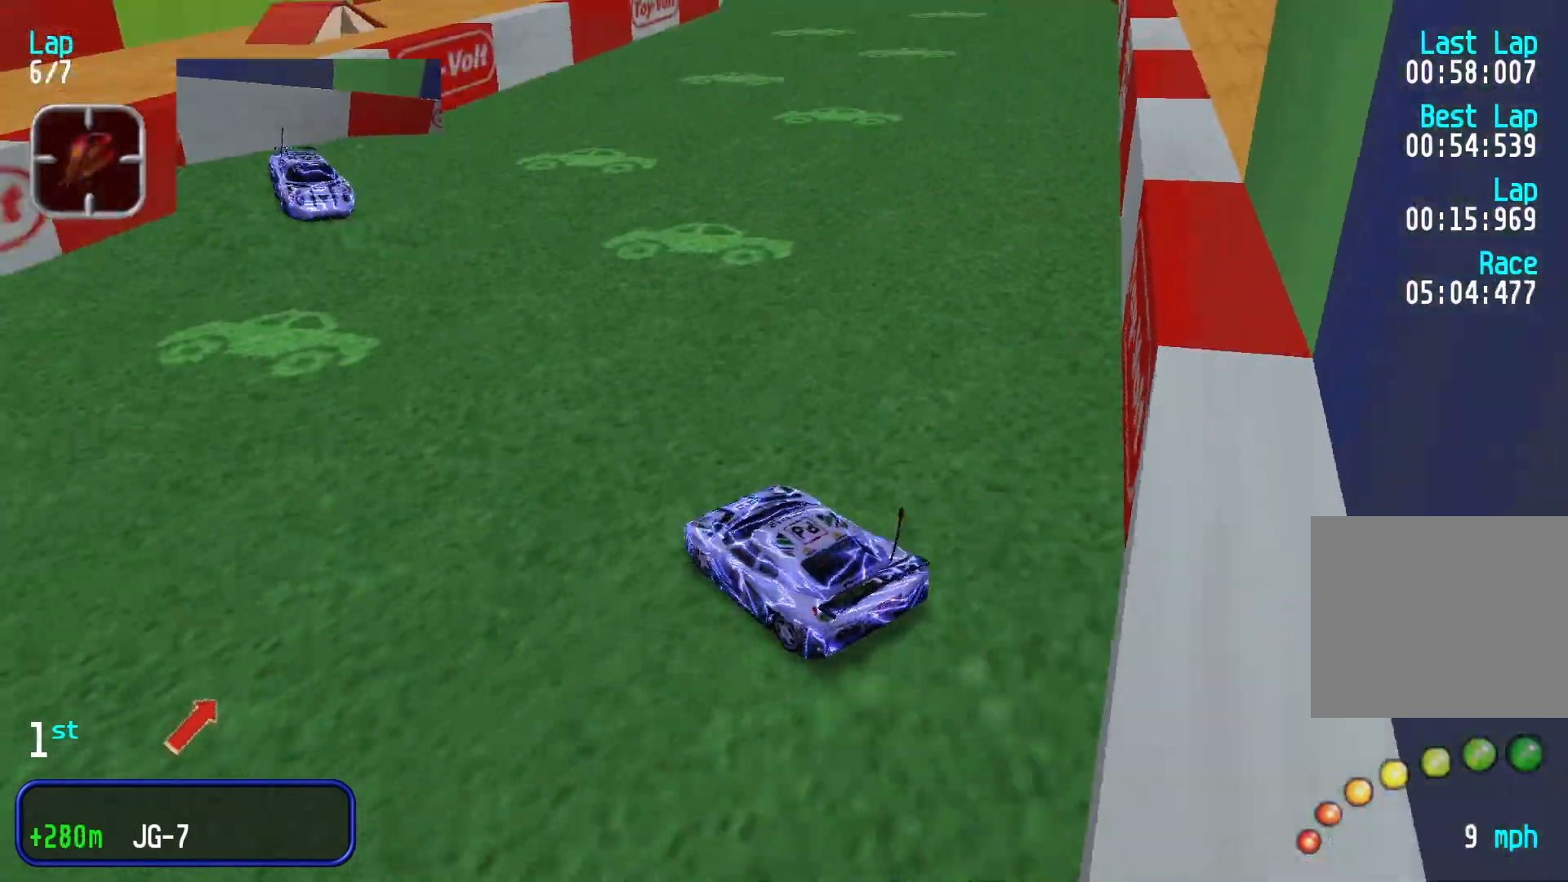
{"buttons": [], "left_stick": "right", "events": [[33, "R1", "down"], [33, "left_stick", "right"], [100, "R1", "up"]]}
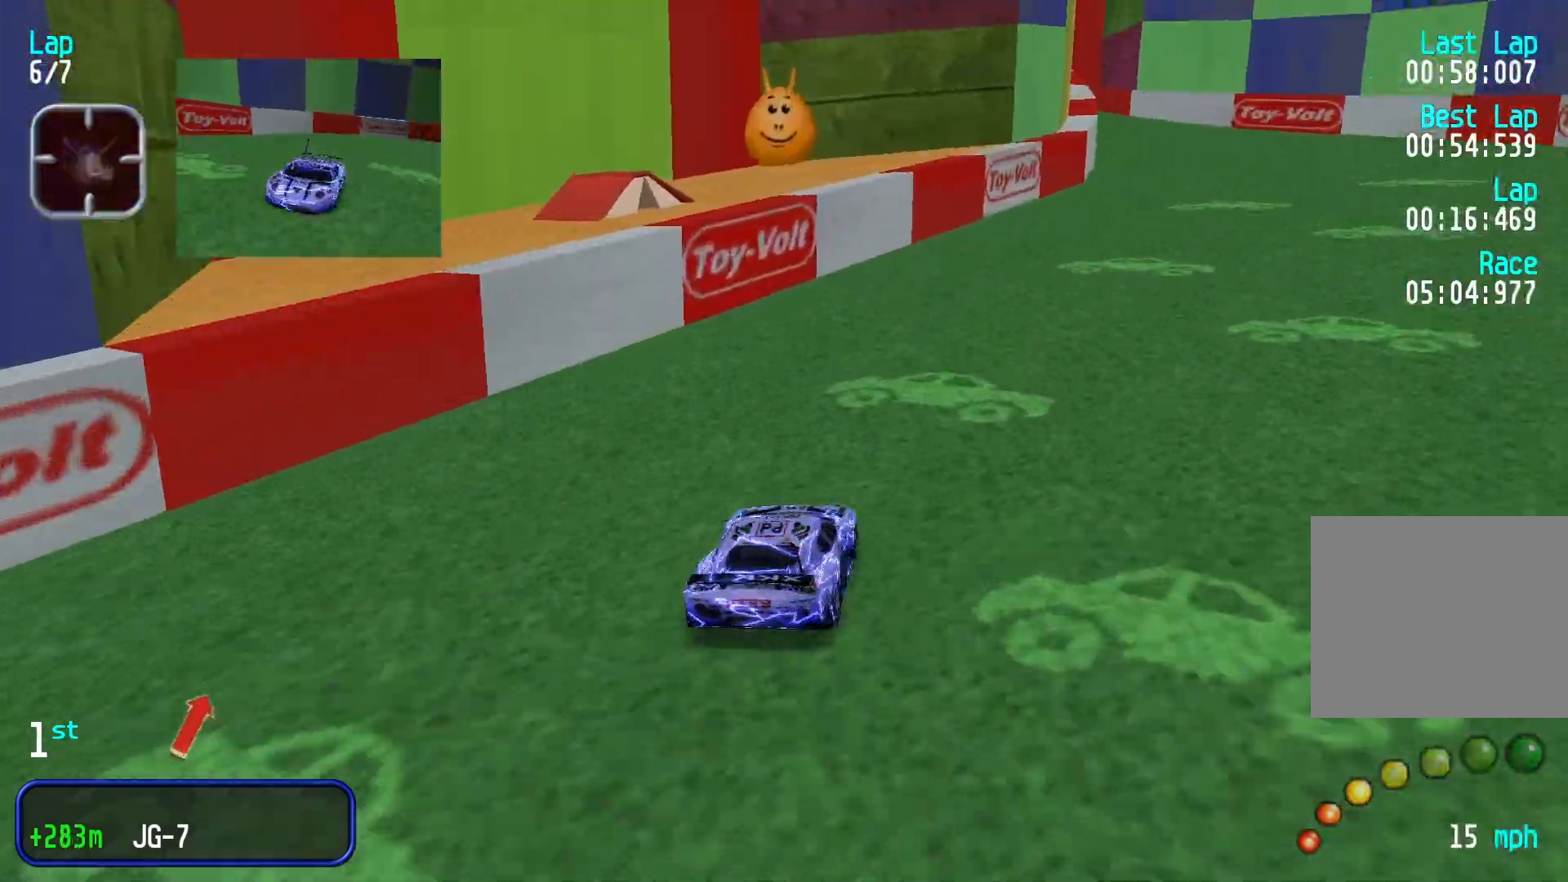
{"buttons": [], "left_stick": "center", "events": [[100, "left_stick", "center"]]}
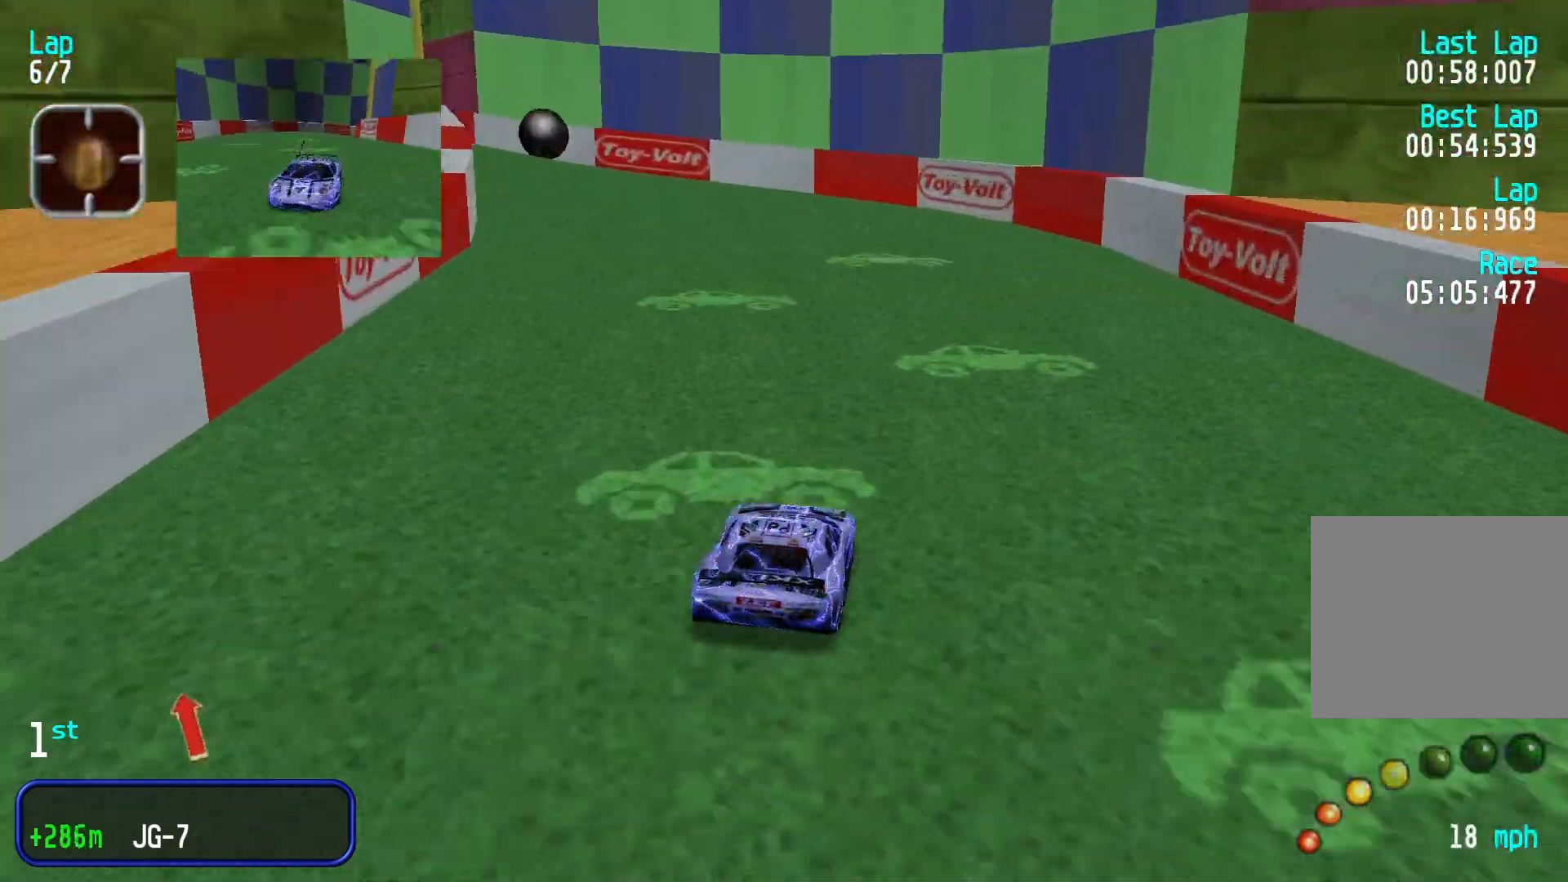
{"buttons": [], "left_stick": "left", "events": [[133, "left_stick", "left"]]}
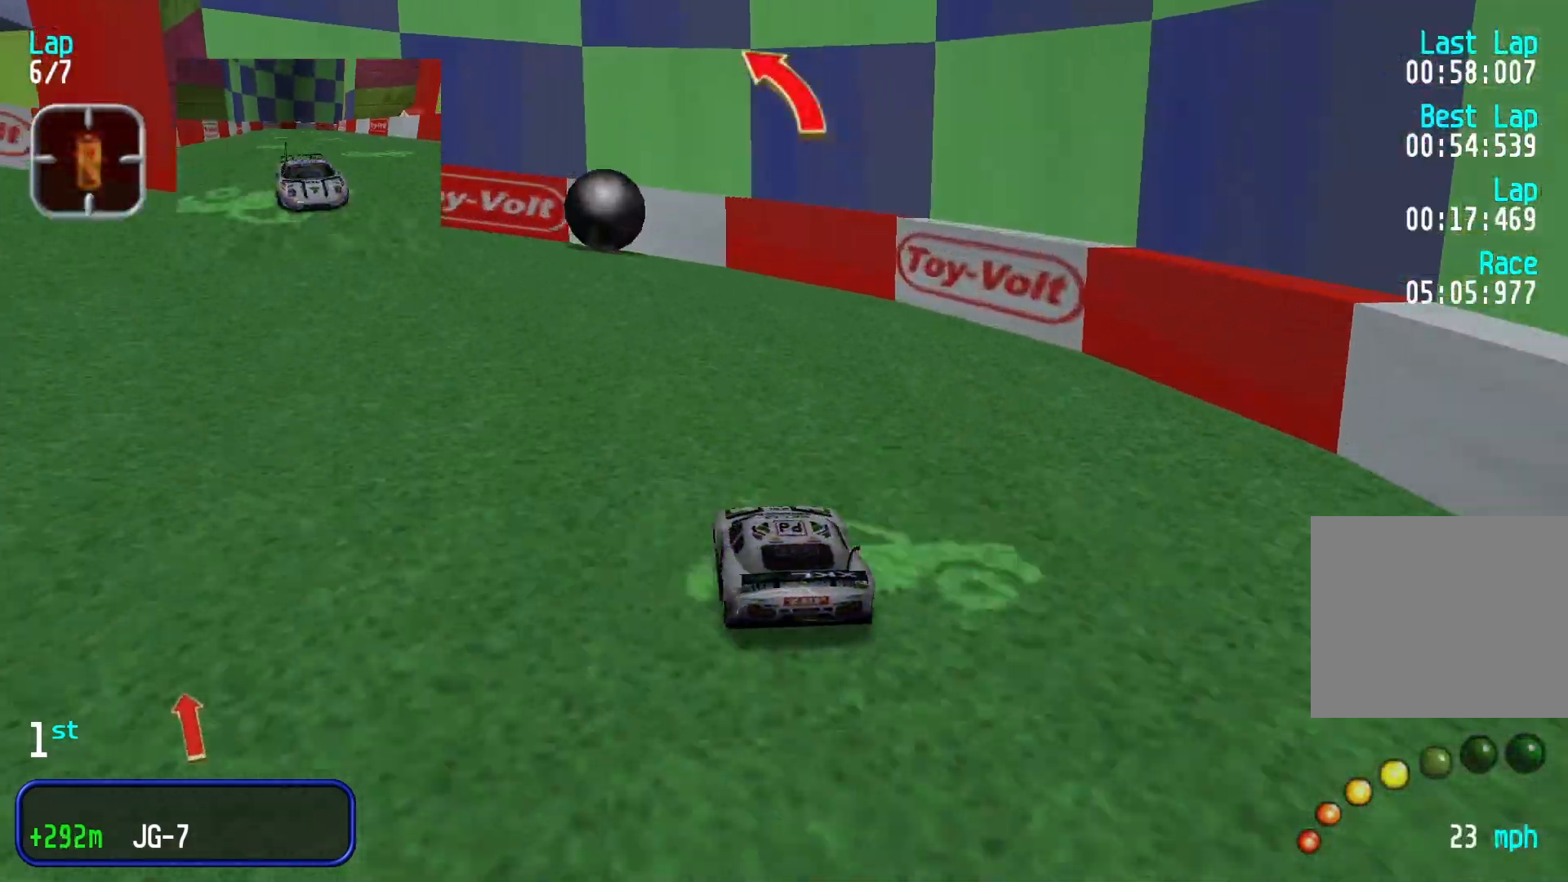
{"buttons": [], "left_stick": "center", "events": [[367, "left_stick", "center"]]}
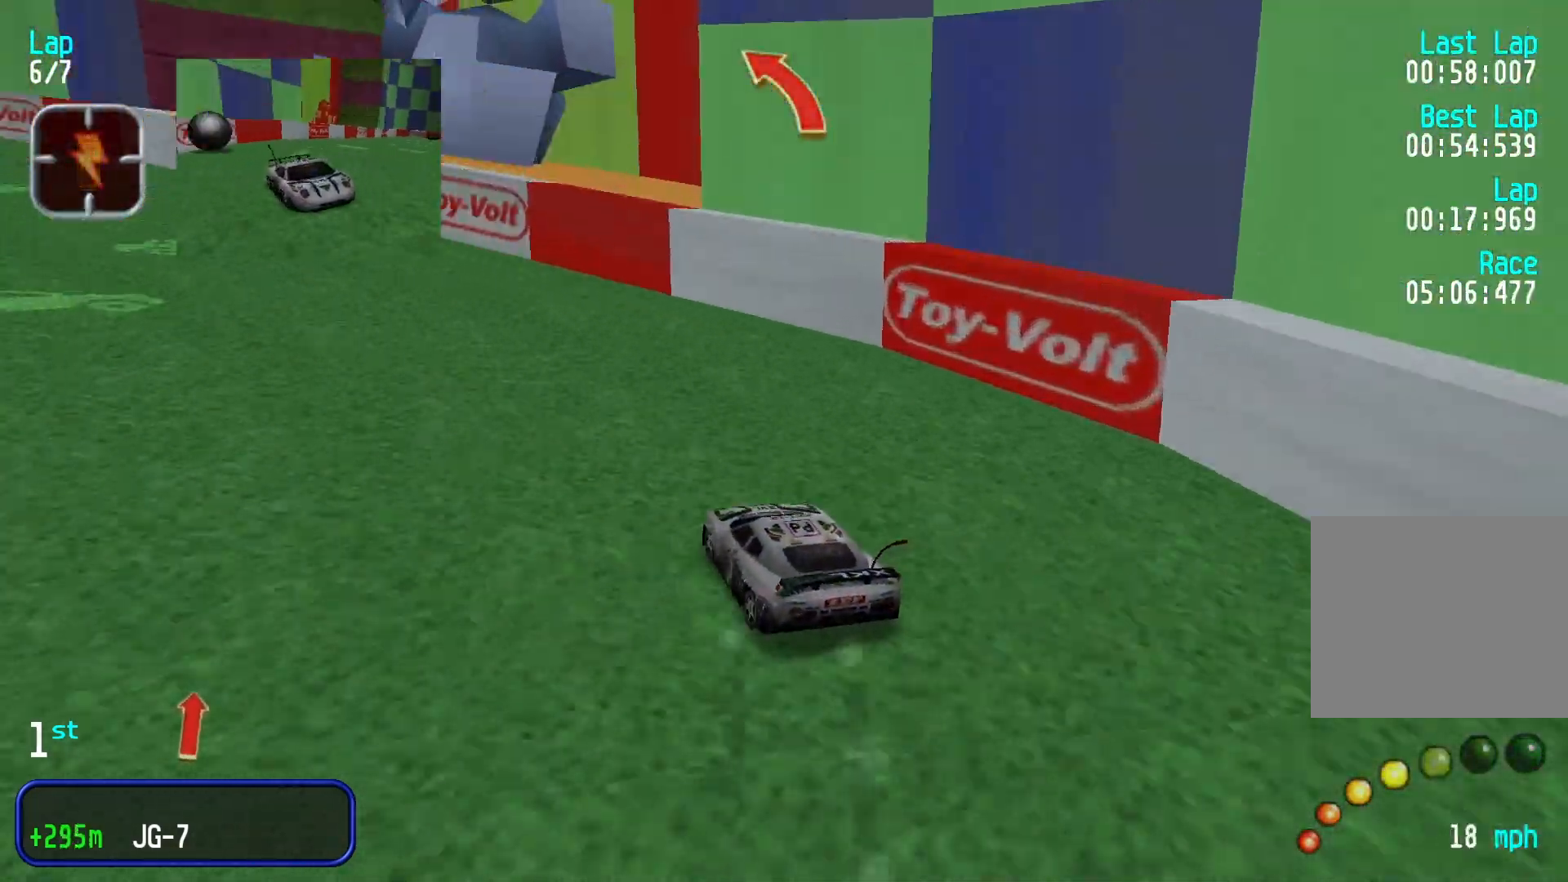
{"buttons": [], "left_stick": "center", "events": [[133, "left_stick", "left"], [433, "left_stick", "center"]]}
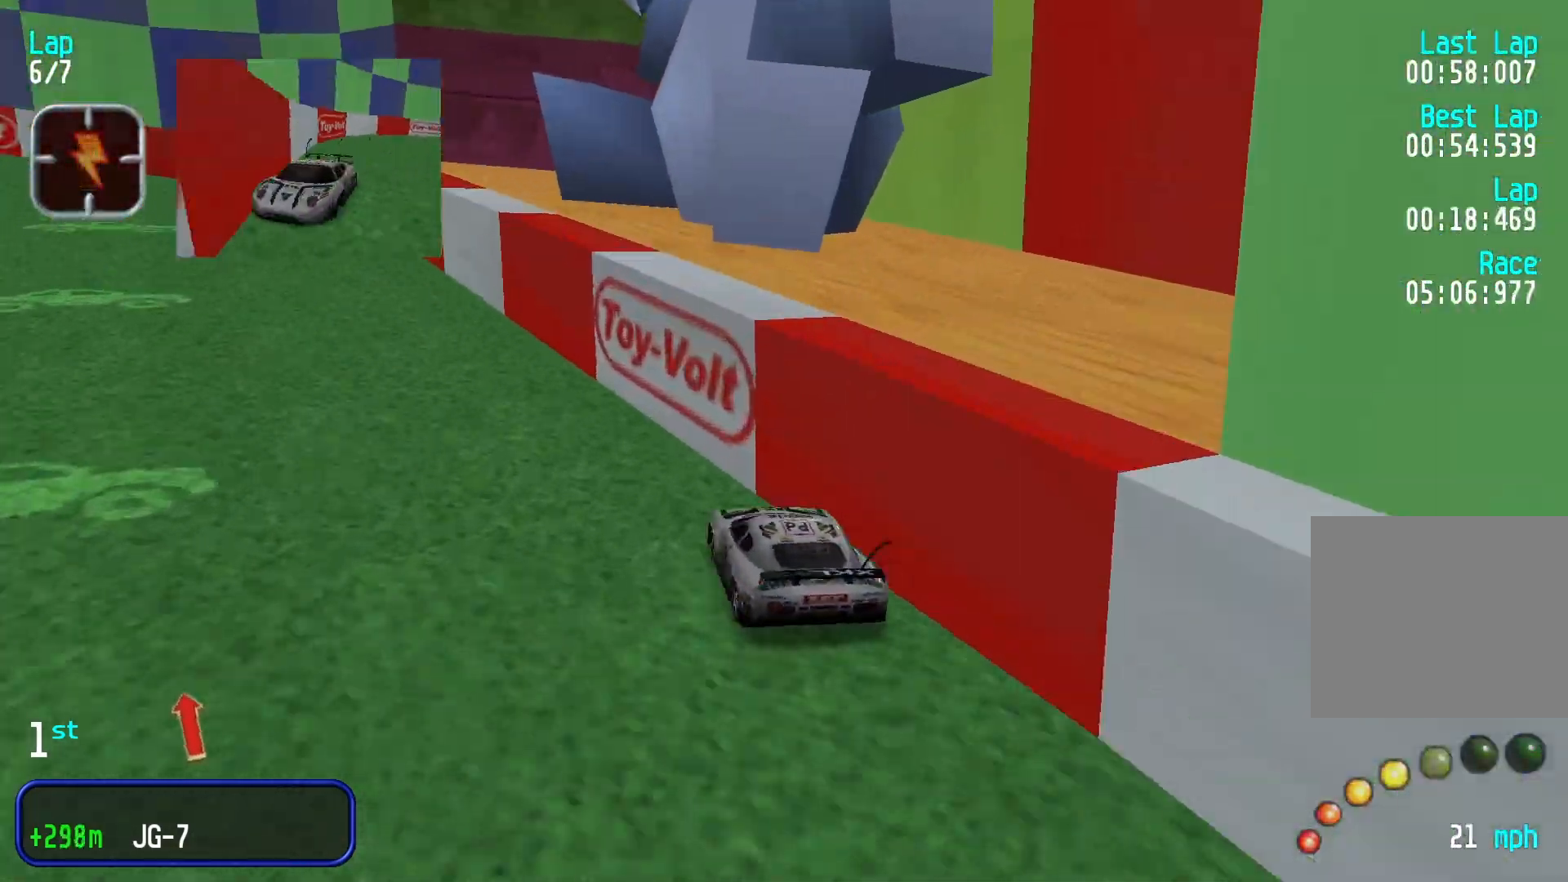
{"buttons": [], "left_stick": "down-left", "events": [[433, "left_stick", "down-left"]]}
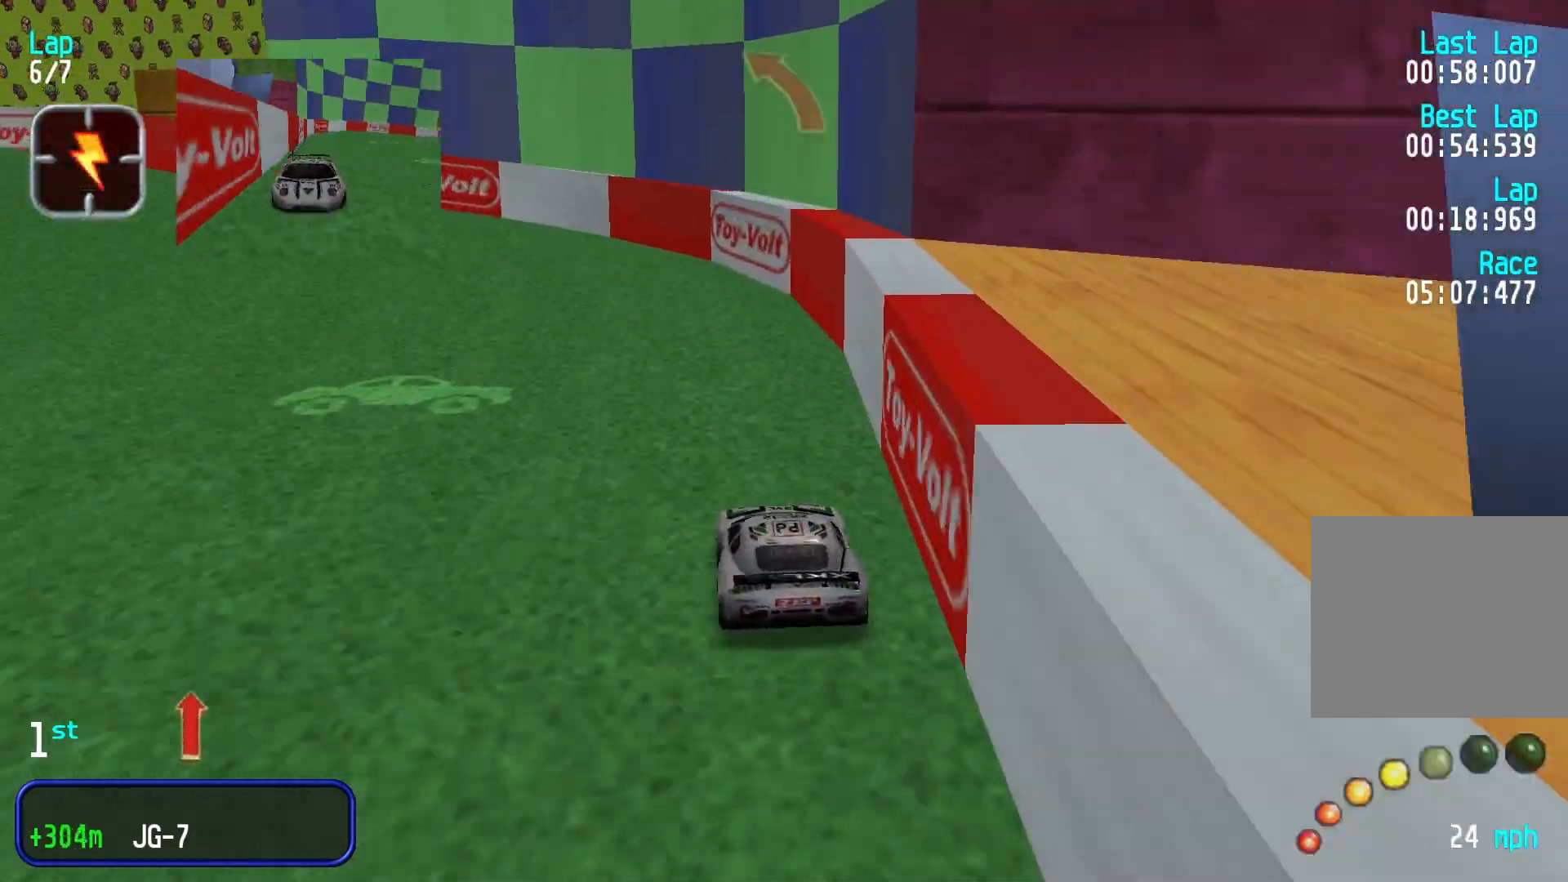
{"buttons": [], "left_stick": "center", "events": [[433, "left_stick", "center"]]}
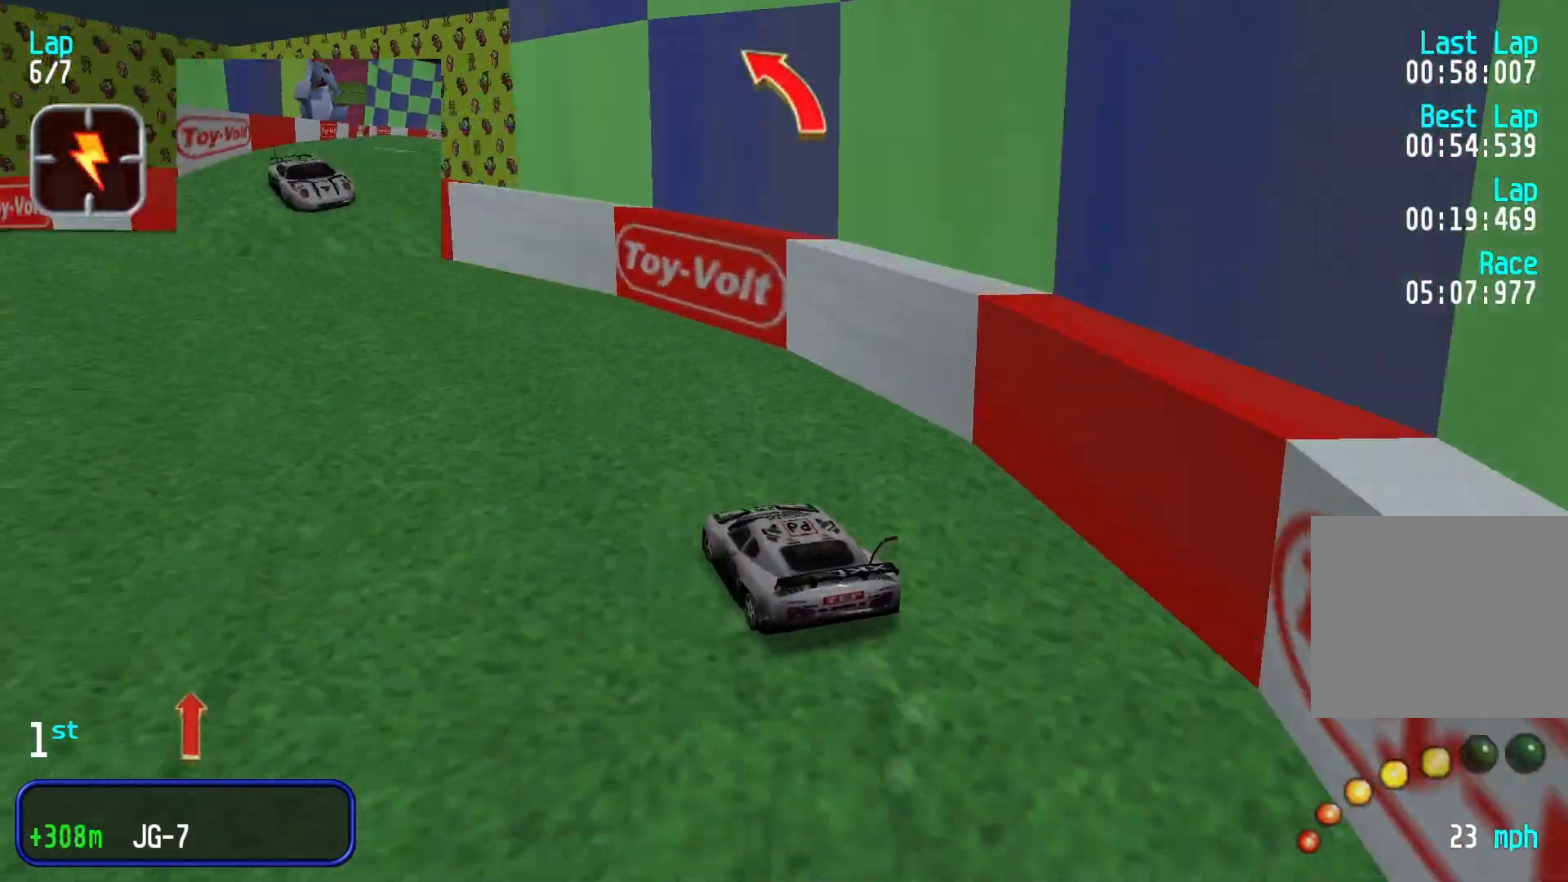
{"buttons": [], "left_stick": "center", "events": [[33, "left_stick", "down-left"], [467, "left_stick", "center"]]}
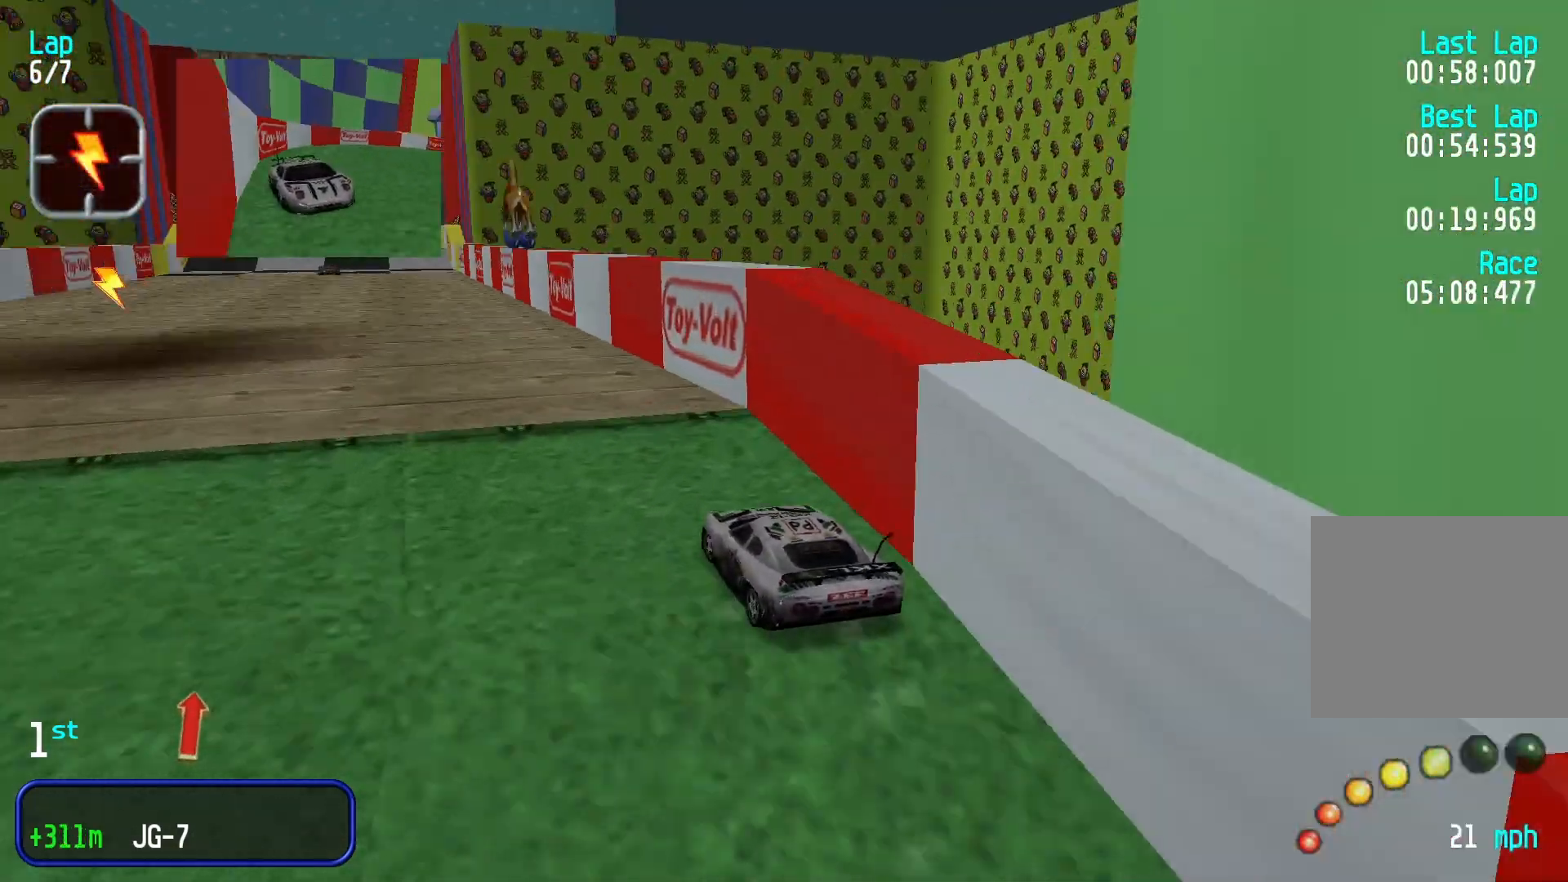
{"buttons": [], "left_stick": "center", "events": []}
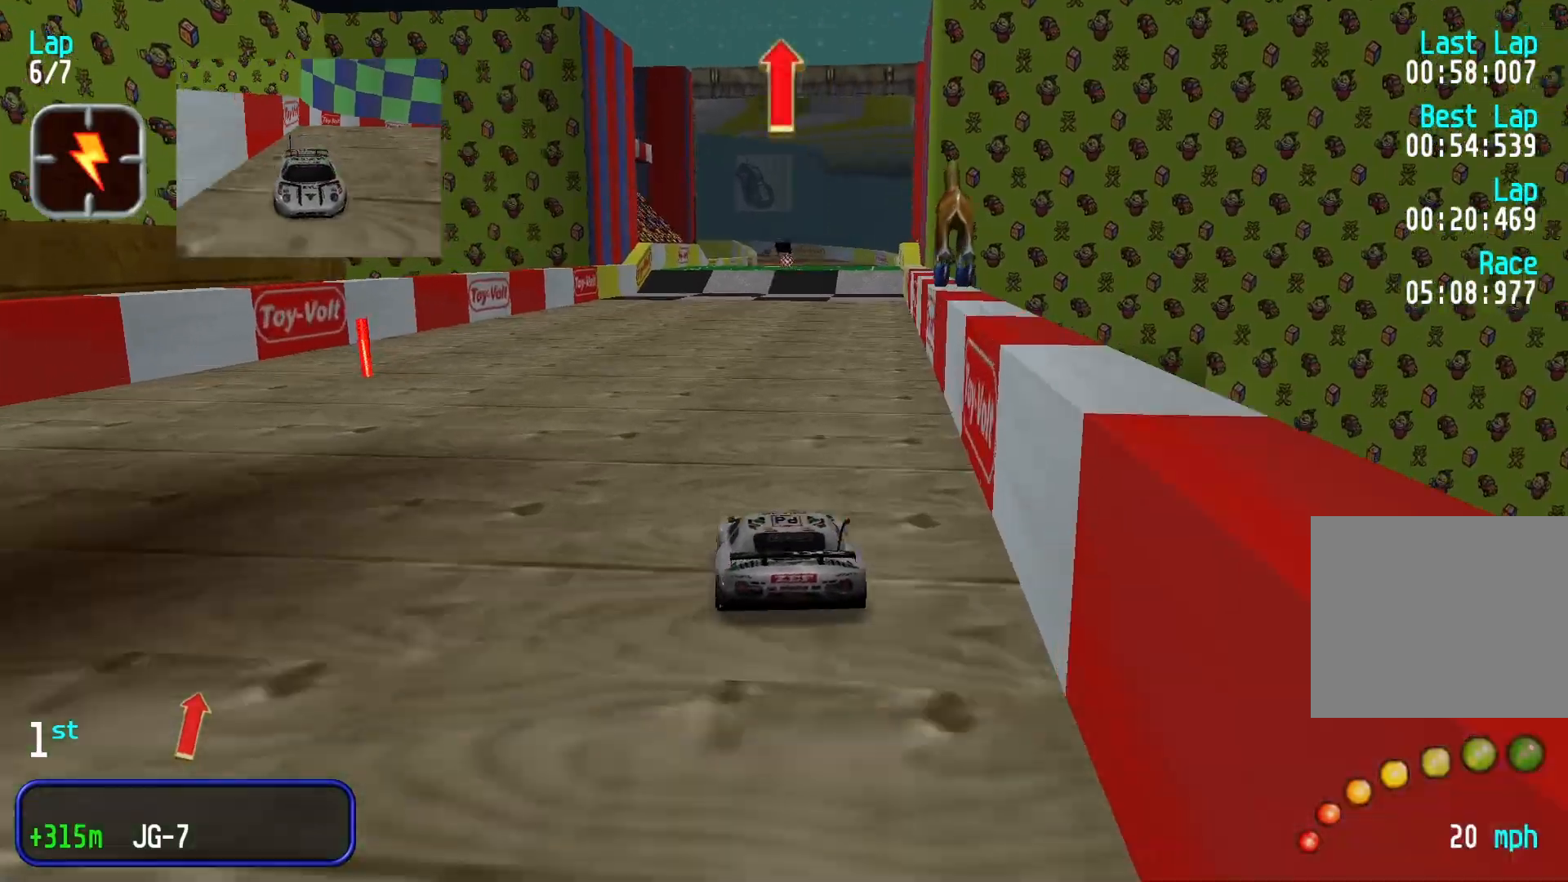
{"buttons": [], "left_stick": "center", "events": []}
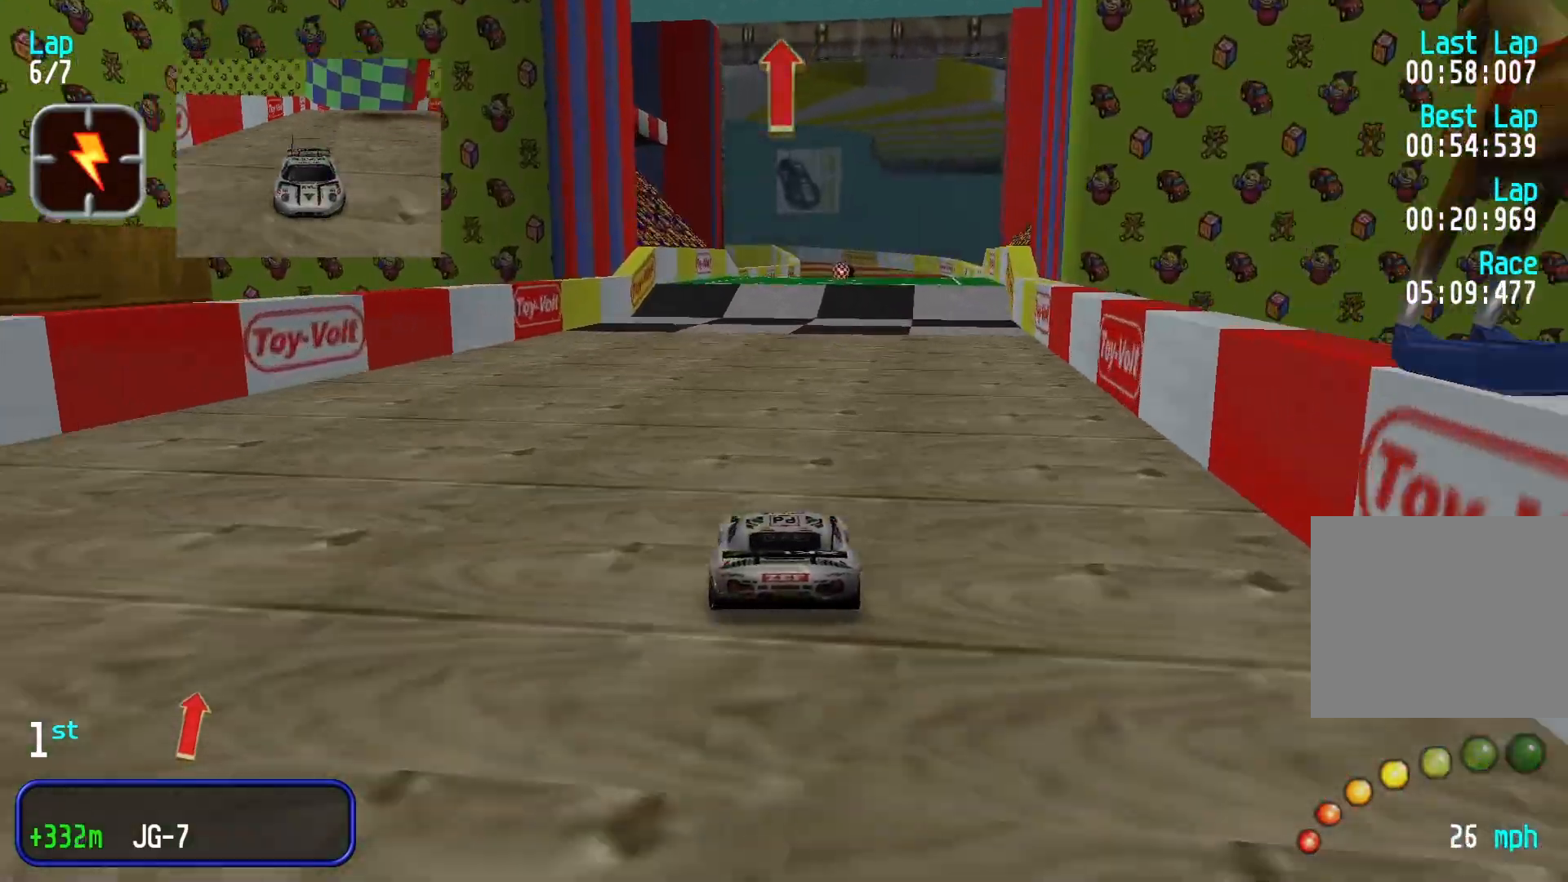
{"buttons": [], "left_stick": "center", "events": [[267, "left_stick", "right"], [367, "left_stick", "center"]]}
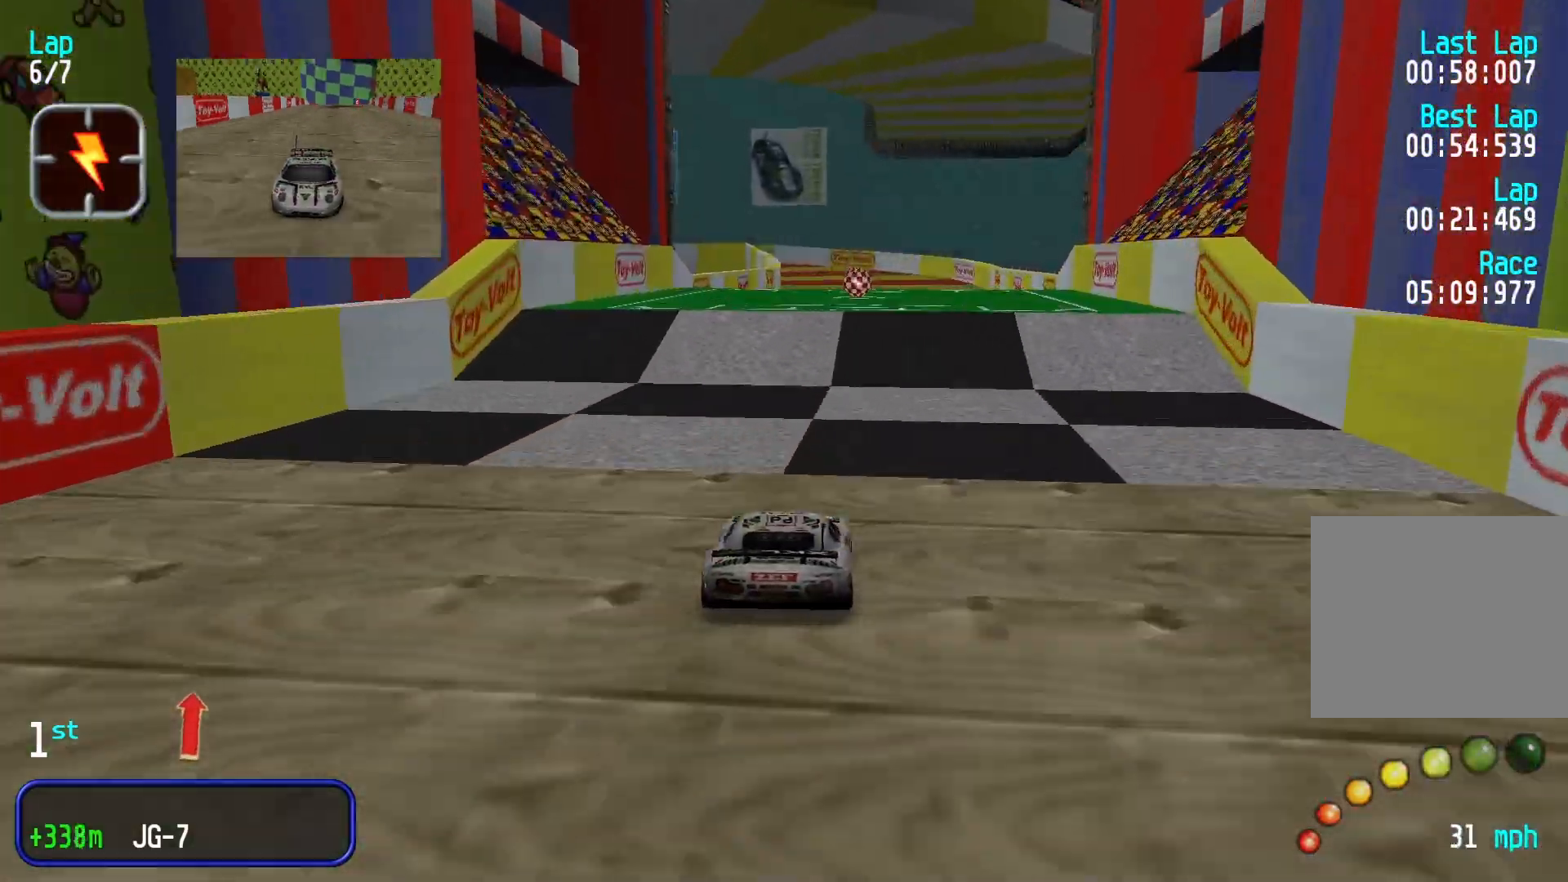
{"buttons": [], "left_stick": "center", "events": [[33, "left_stick", "right"], [100, "left_stick", "center"], [233, "A", "down"], [300, "A", "up"]]}